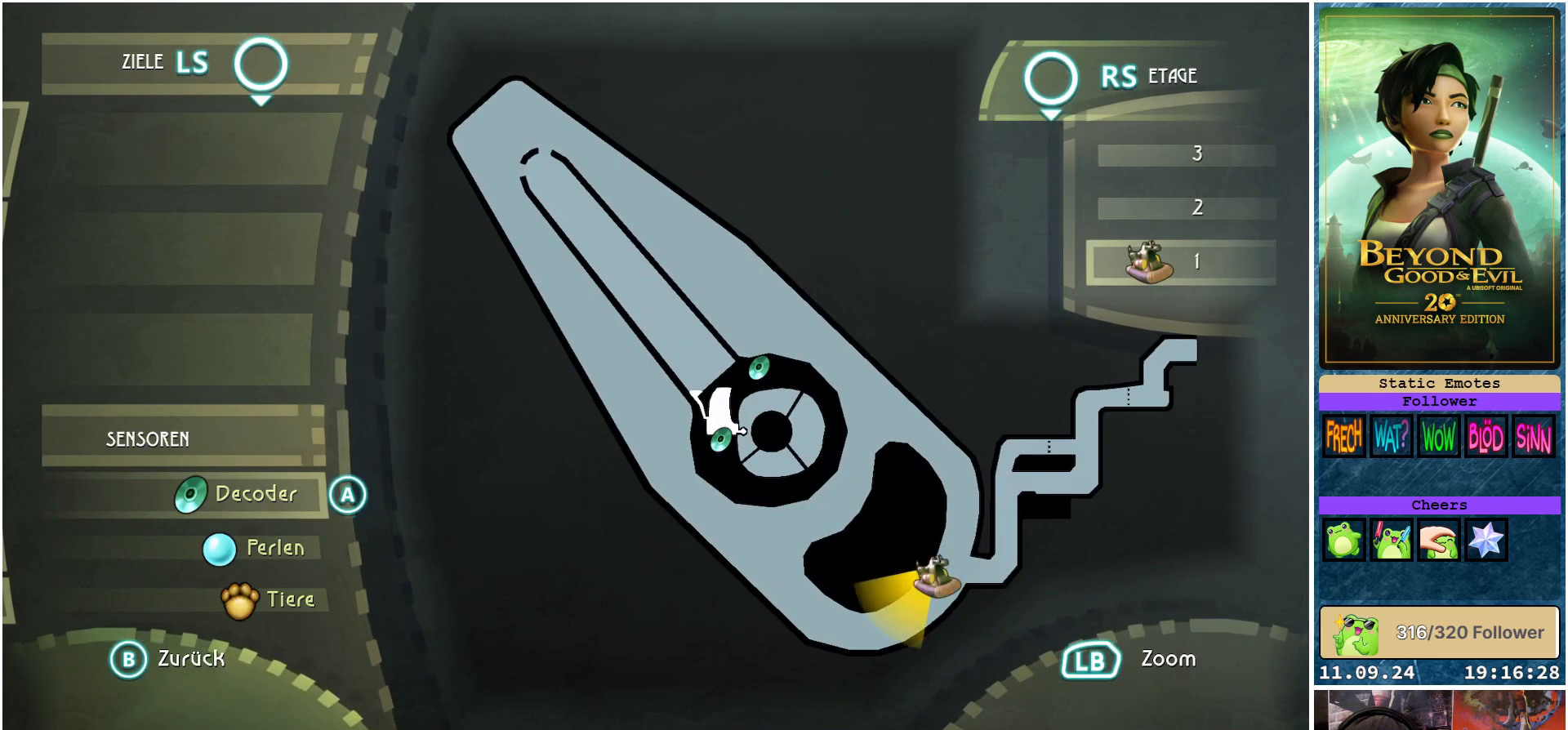
Gameplay with a controller (Xbox layout); each line is a JSON object with the inputs held at the frame after it. "events" lists button and stick changes between this image and that frame as [ms after this image, input, new state], when the widget could be followed in between.
{"buttons": [], "left_stick": "left", "right_stick": "center", "events": [[300, "B", "down"], [400, "left_stick", "left"], [417, "B", "up"]]}
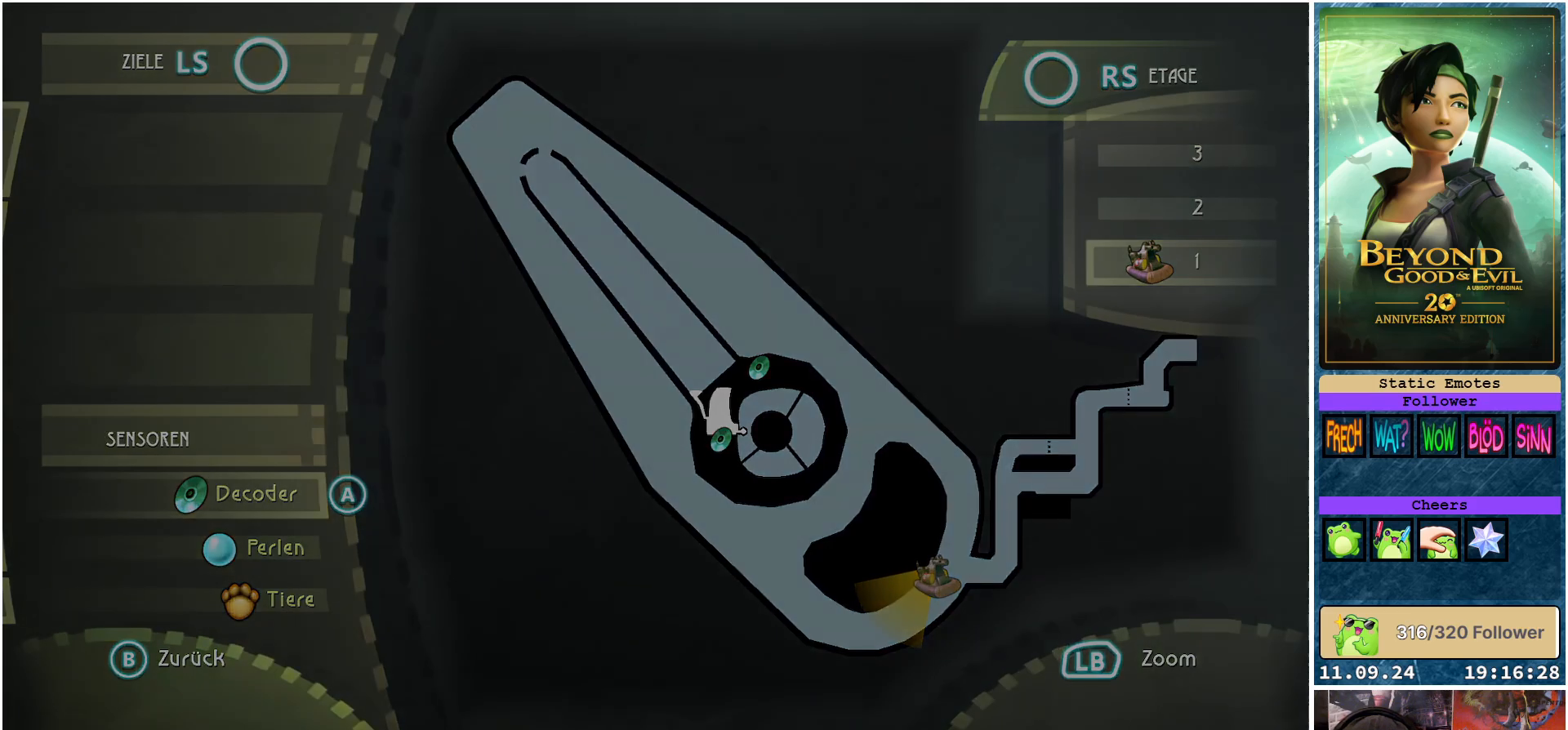
{"buttons": [], "left_stick": "left", "right_stick": "left", "events": [[283, "right_stick", "left"]]}
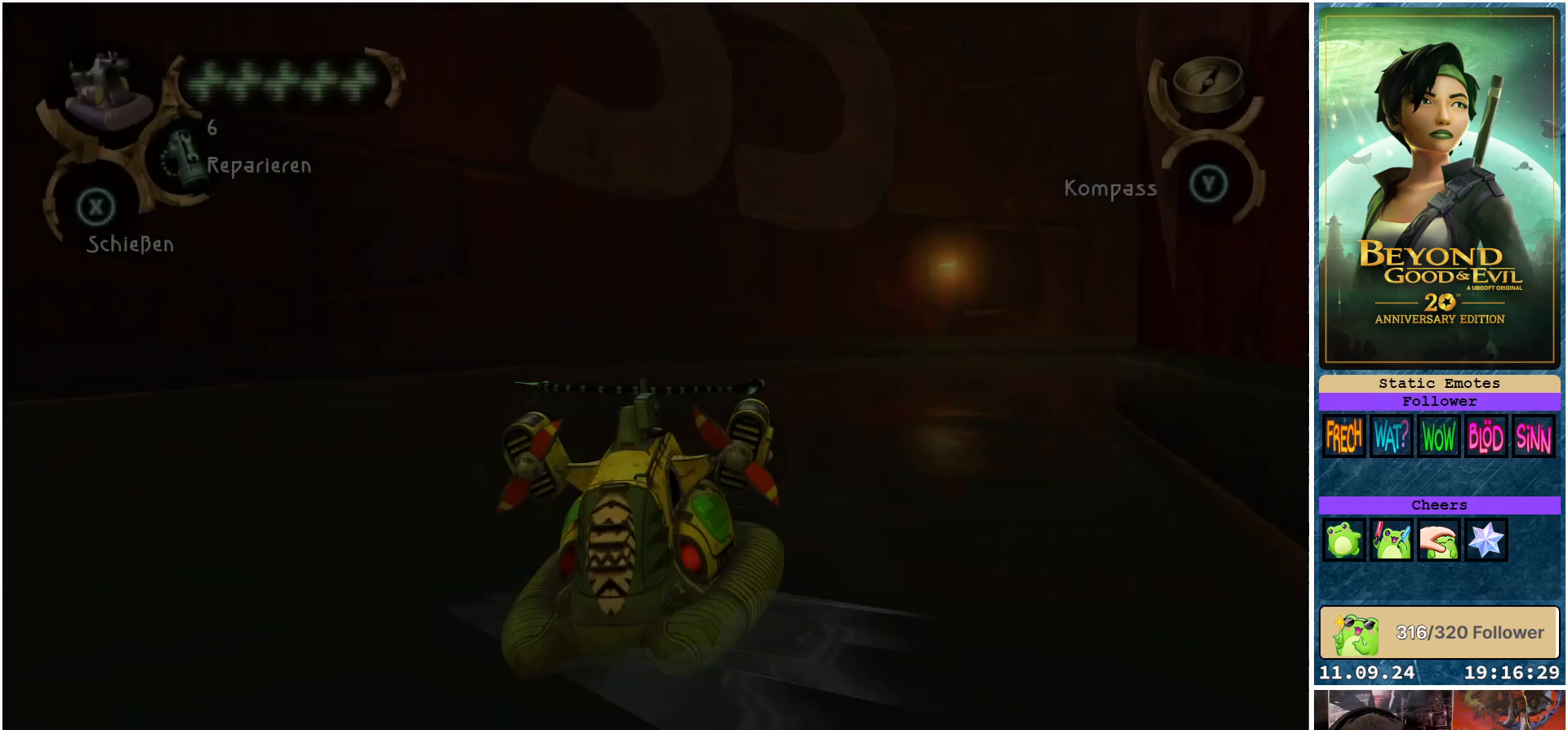
{"buttons": ["R2"], "left_stick": "up-left", "right_stick": "center", "events": [[333, "left_stick", "up-left"], [450, "R2", "down"], [467, "right_stick", "center"]]}
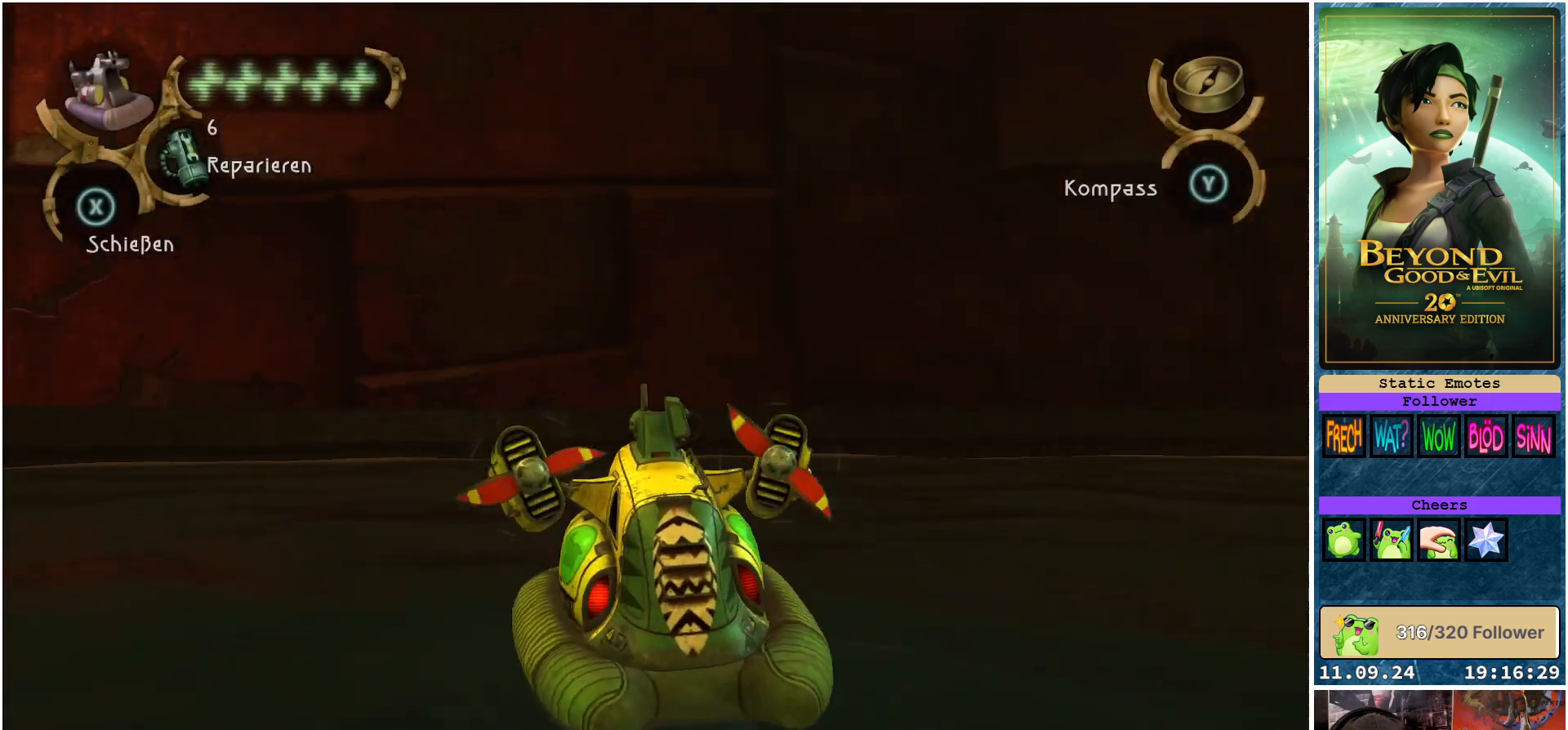
{"buttons": ["R2"], "left_stick": "left", "right_stick": "left", "events": [[217, "left_stick", "left"], [417, "right_stick", "left"]]}
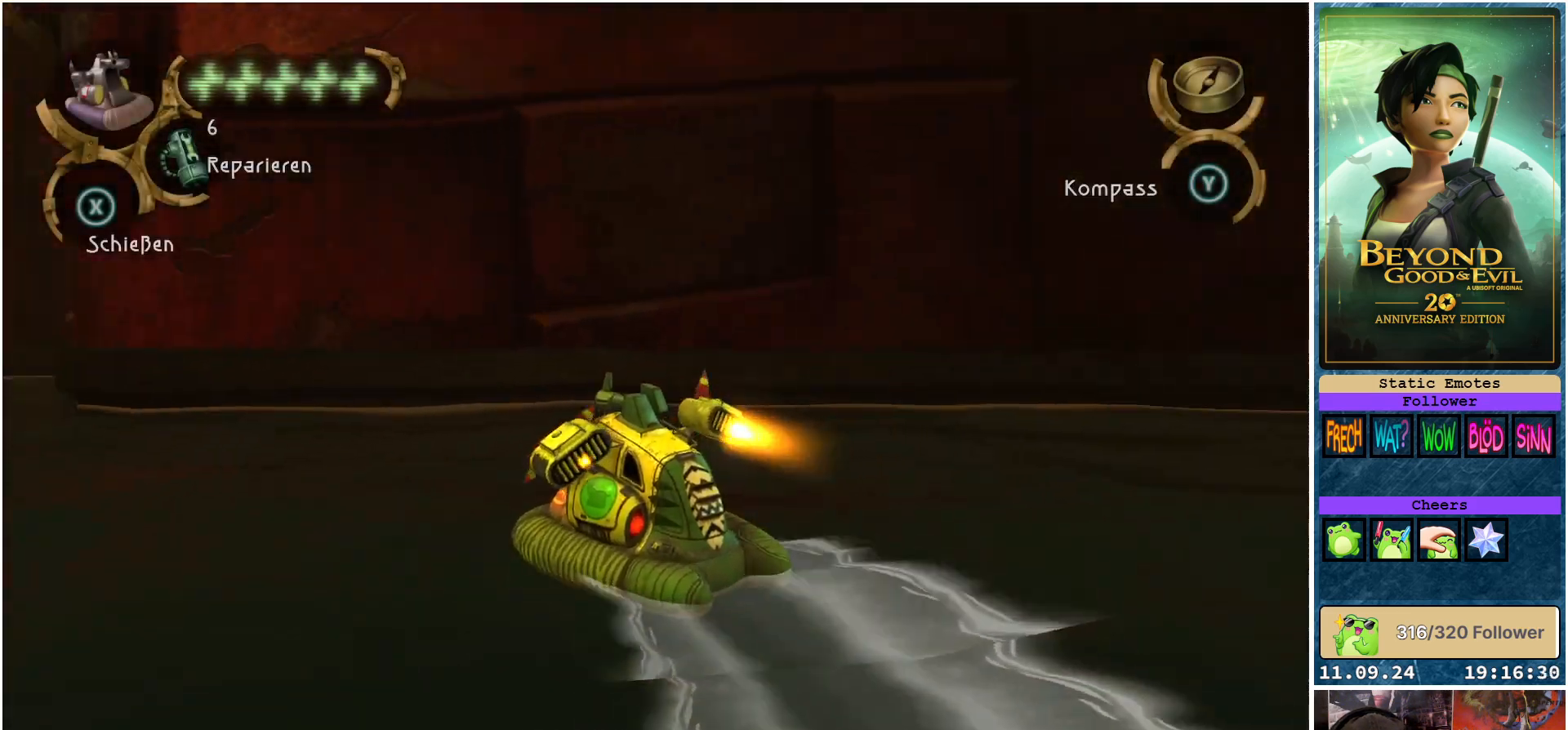
{"buttons": ["R2"], "left_stick": "up-left", "right_stick": "center", "events": [[250, "right_stick", "center"], [350, "left_stick", "up-left"]]}
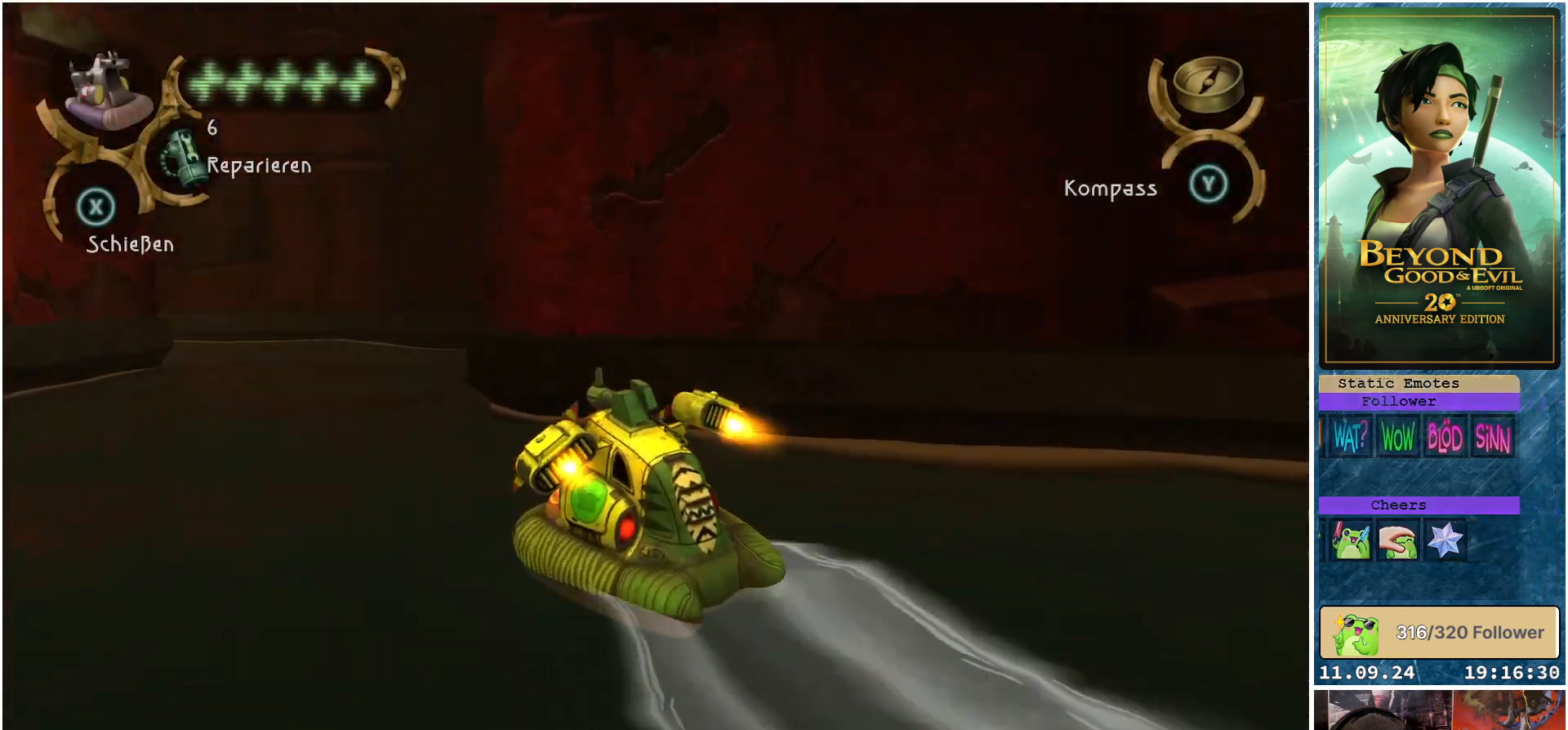
{"buttons": ["R2"], "left_stick": "up-right", "right_stick": "center", "events": [[217, "left_stick", "up"], [417, "left_stick", "up-right"]]}
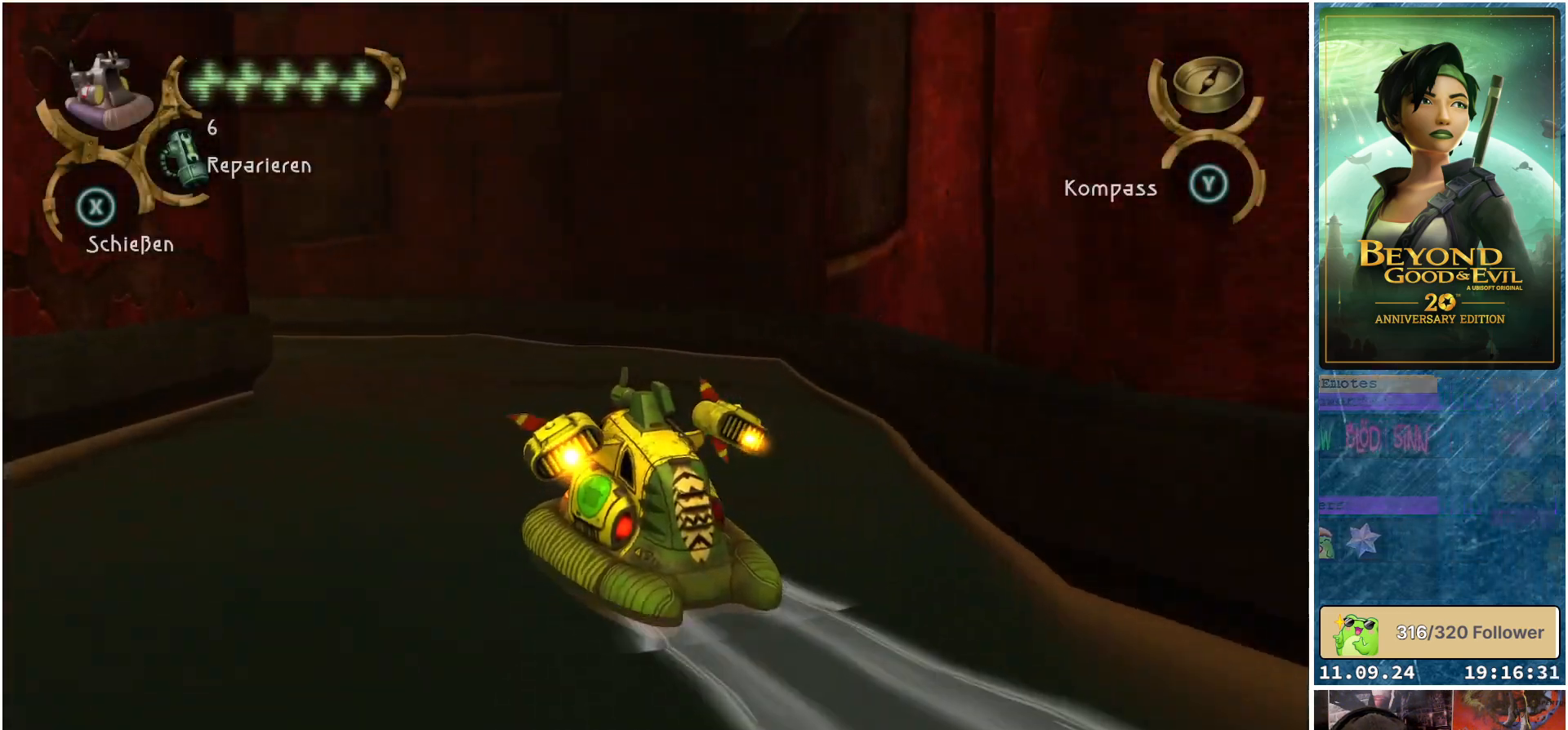
{"buttons": ["R2"], "left_stick": "up-left", "right_stick": "left", "events": [[17, "R2", "up"], [200, "left_stick", "up-left"], [250, "right_stick", "left"], [400, "R2", "down"]]}
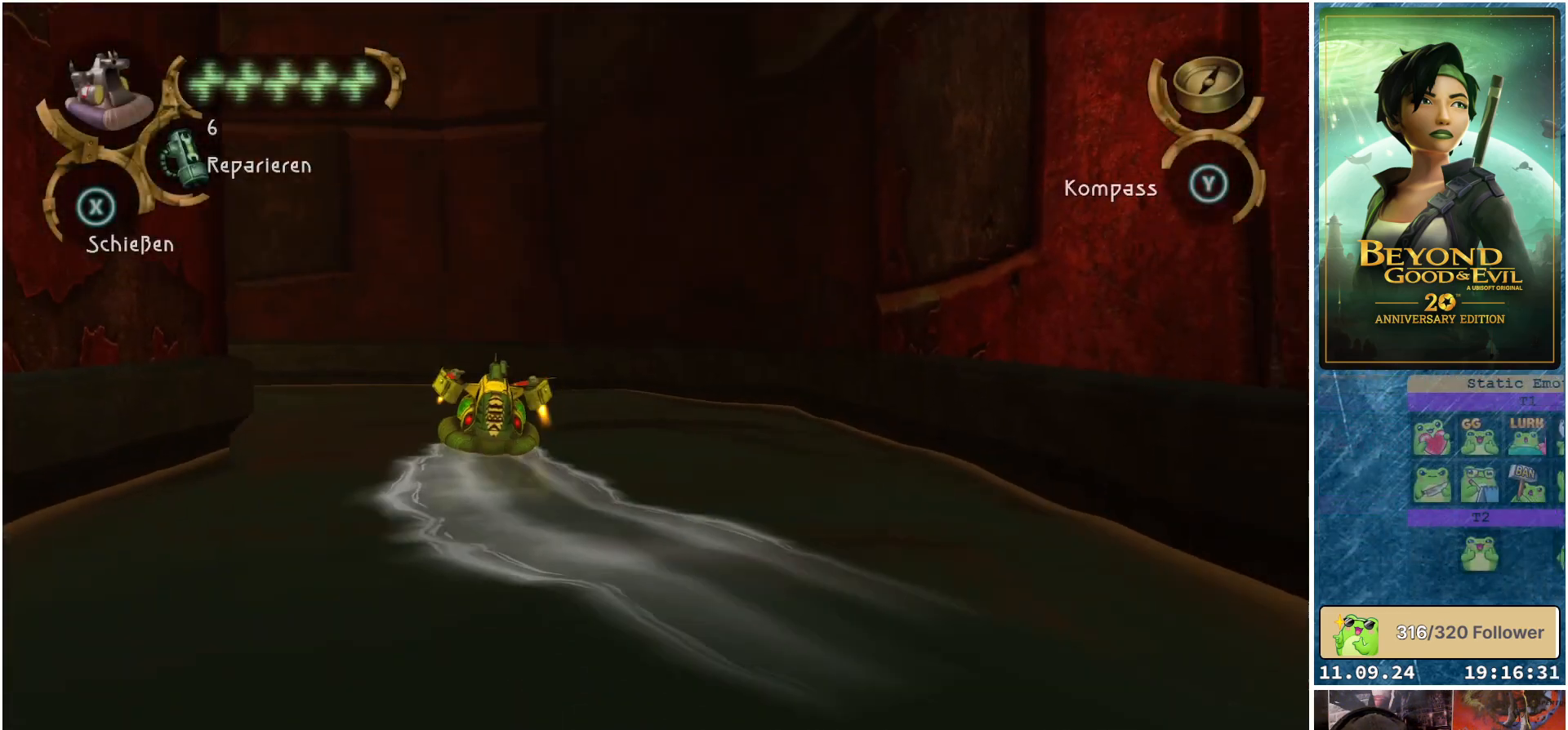
{"buttons": ["R2"], "left_stick": "left", "right_stick": "left", "events": [[50, "left_stick", "left"]]}
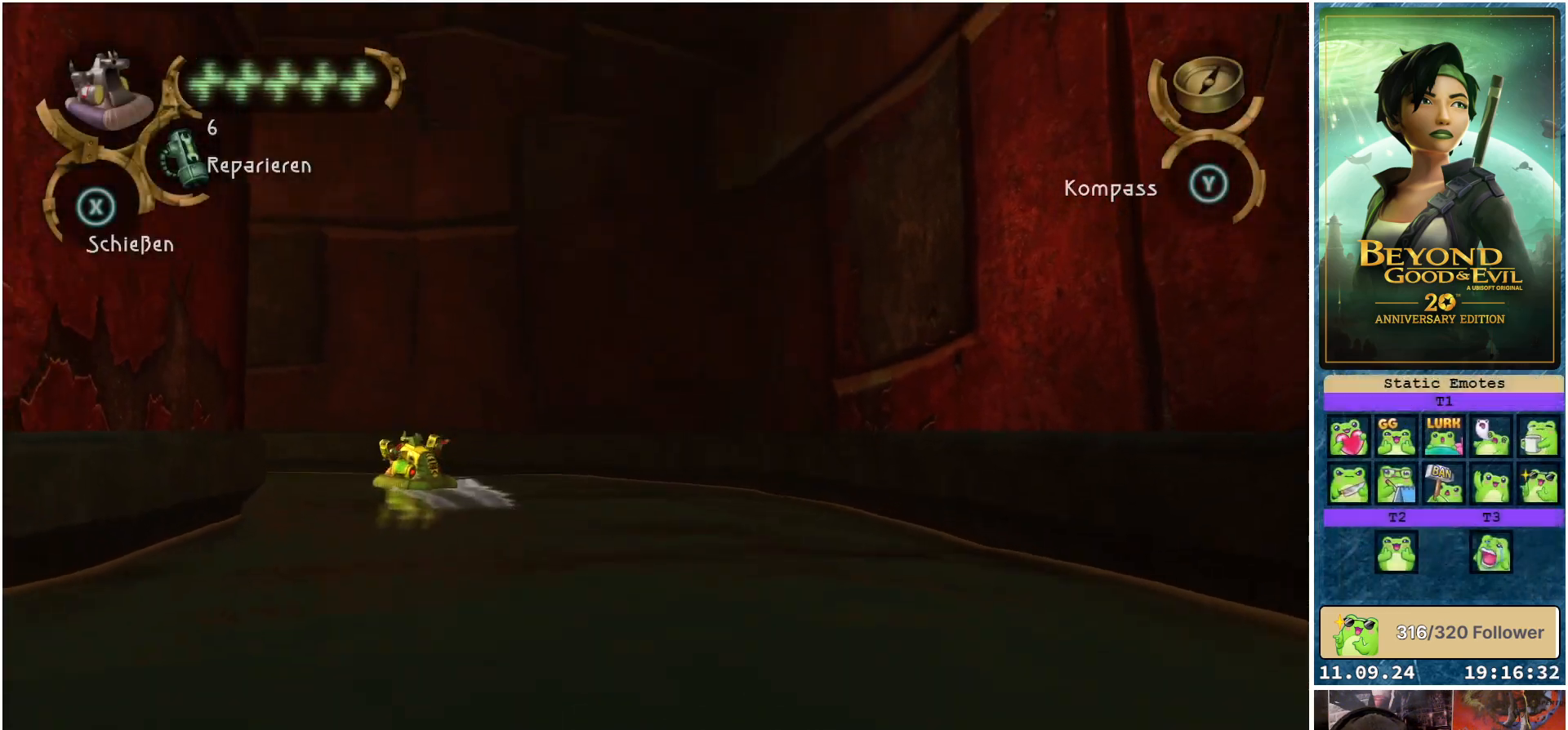
{"buttons": ["R2"], "left_stick": "left", "right_stick": "left", "events": []}
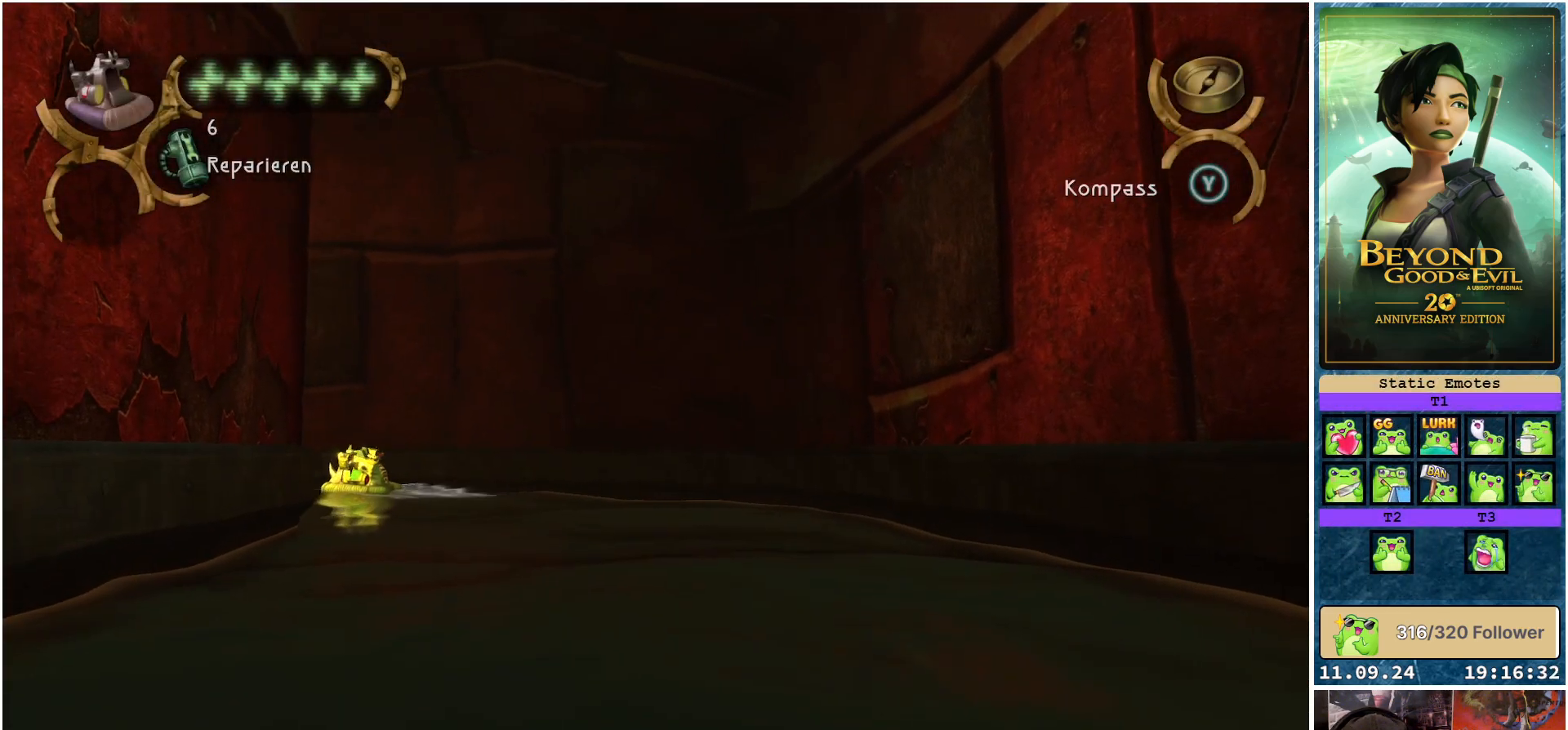
{"buttons": [], "left_stick": "center", "right_stick": "center", "events": [[117, "left_stick", "up-left"], [250, "left_stick", "center"], [433, "right_stick", "center"], [483, "R2", "up"]]}
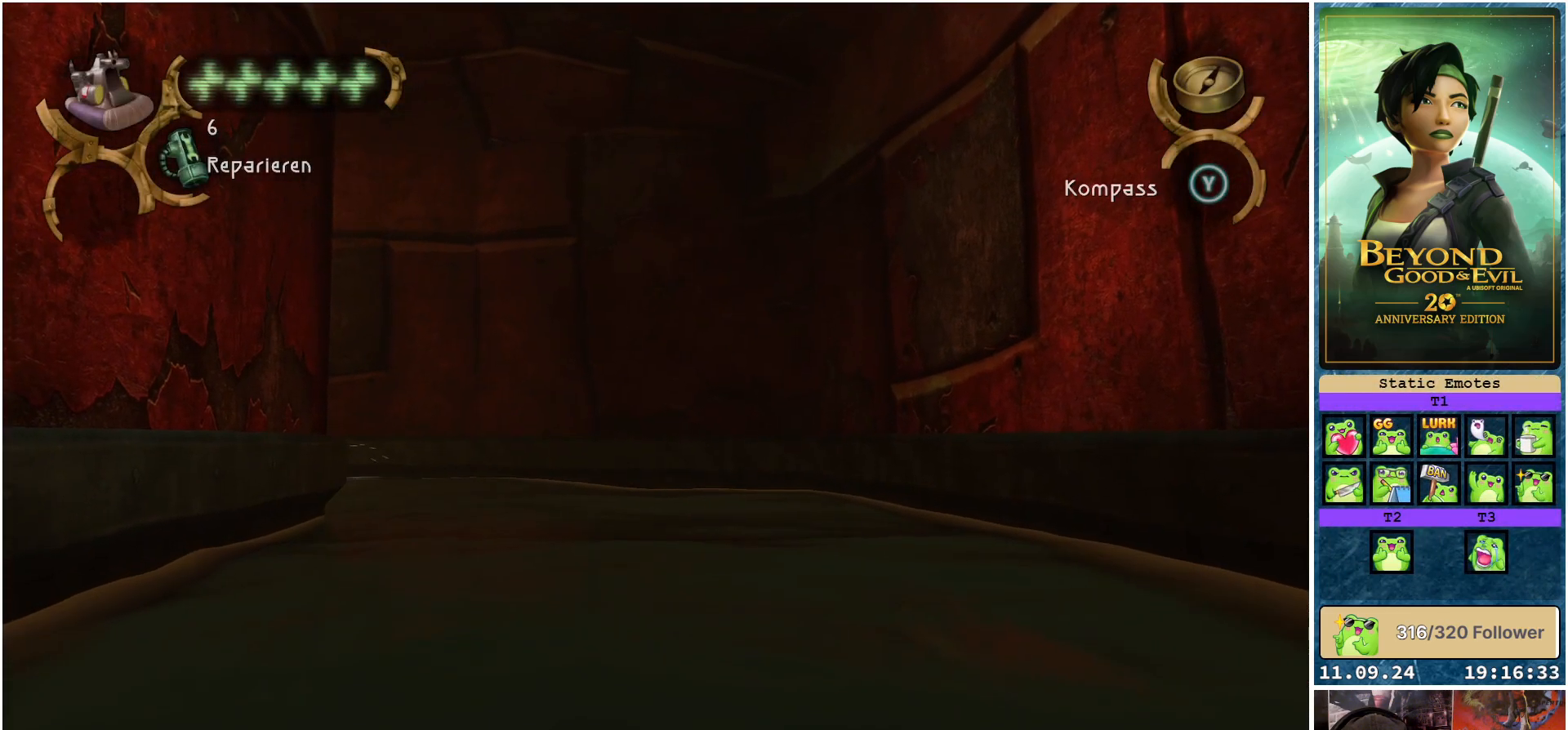
{"buttons": [], "left_stick": "center", "right_stick": "center", "events": []}
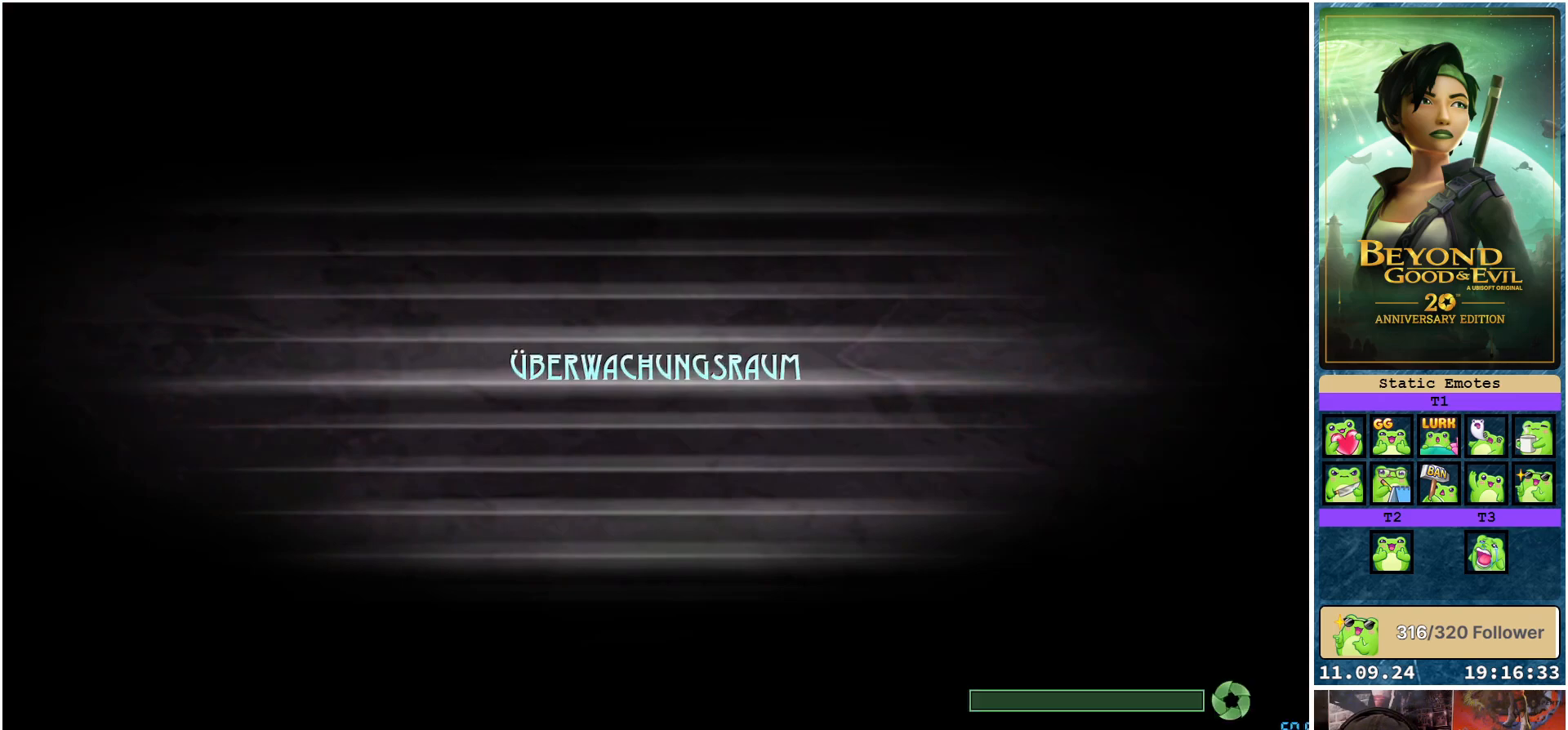
{"buttons": [], "left_stick": "center", "right_stick": "center", "events": []}
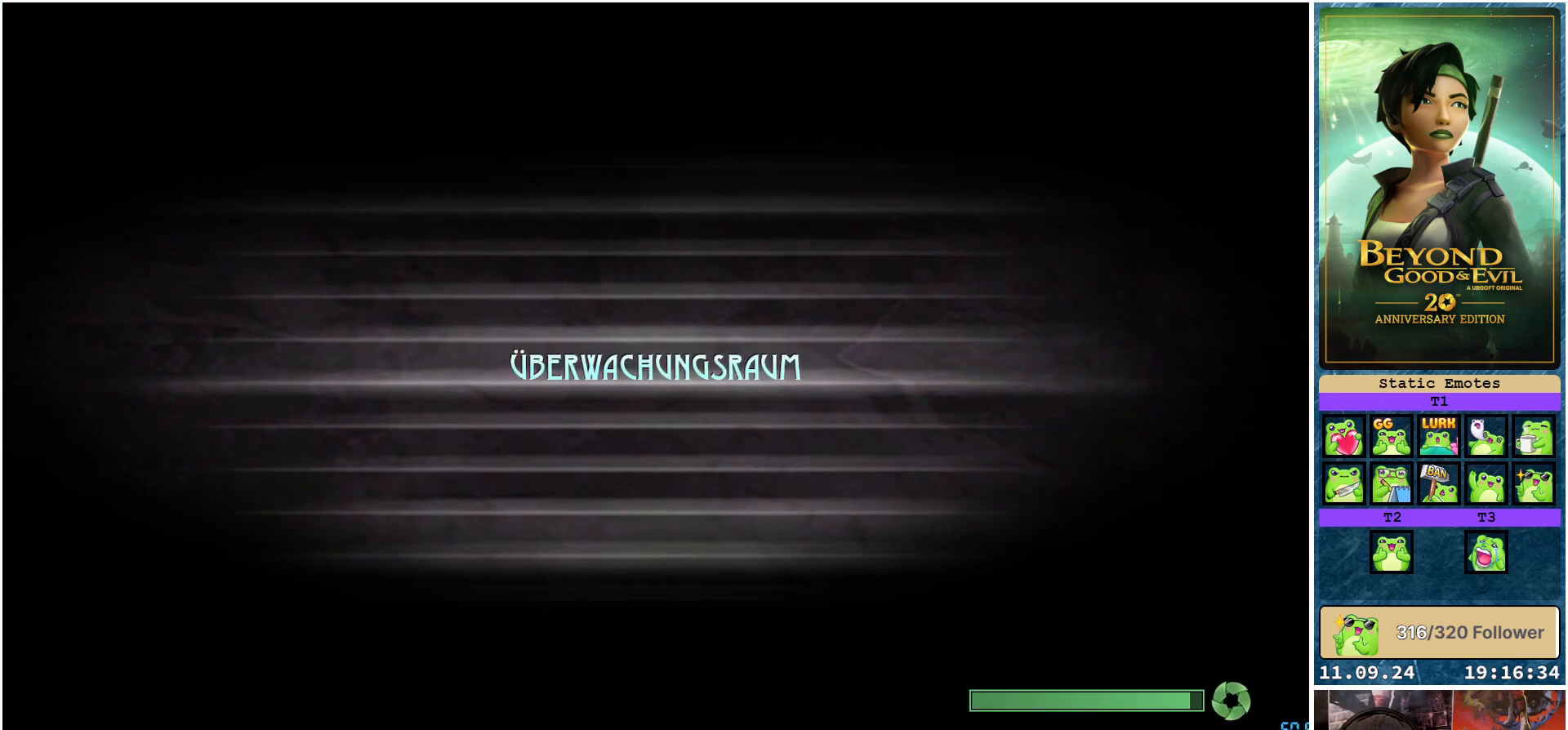
{"buttons": [], "left_stick": "center", "right_stick": "center", "events": []}
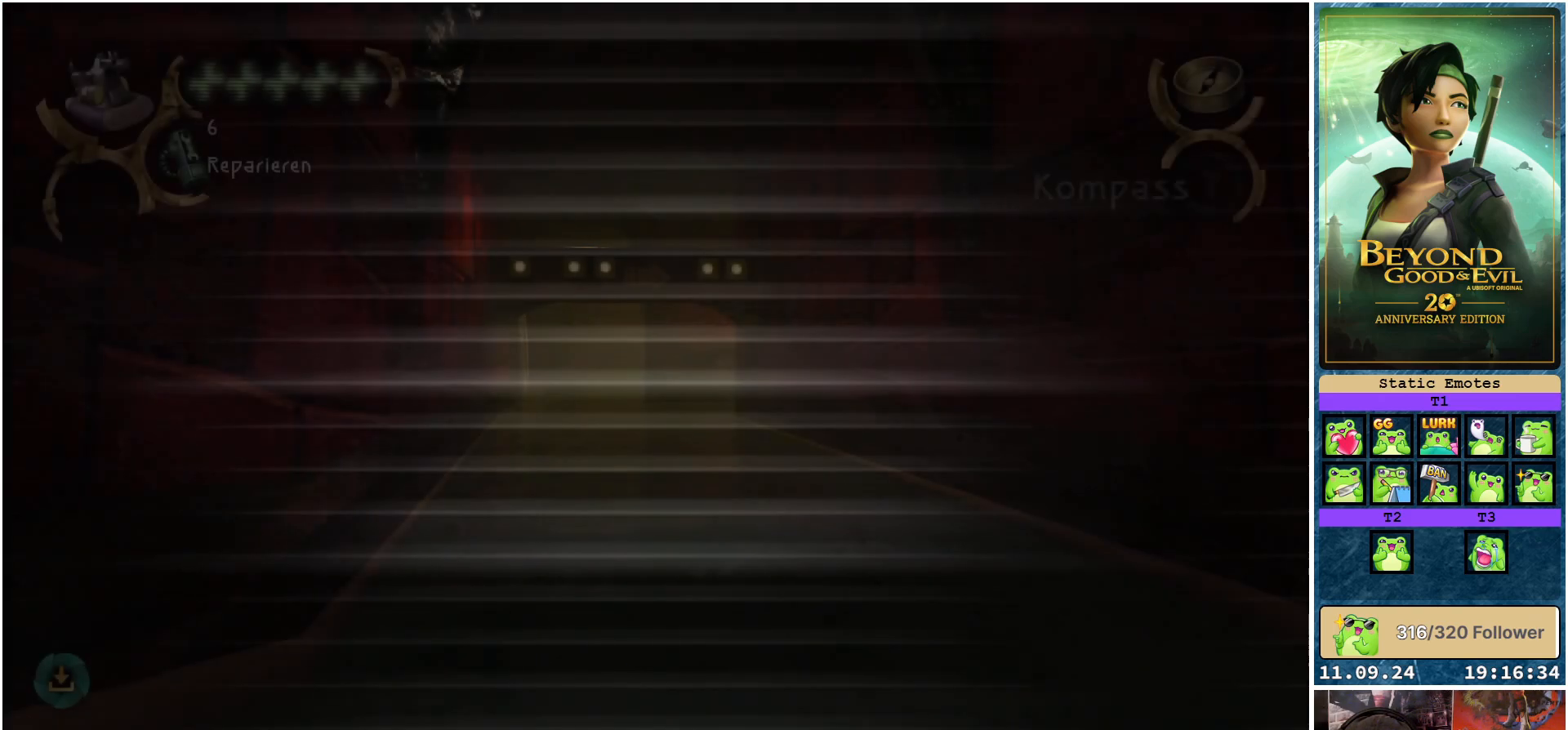
{"buttons": [], "left_stick": "center", "right_stick": "center", "events": []}
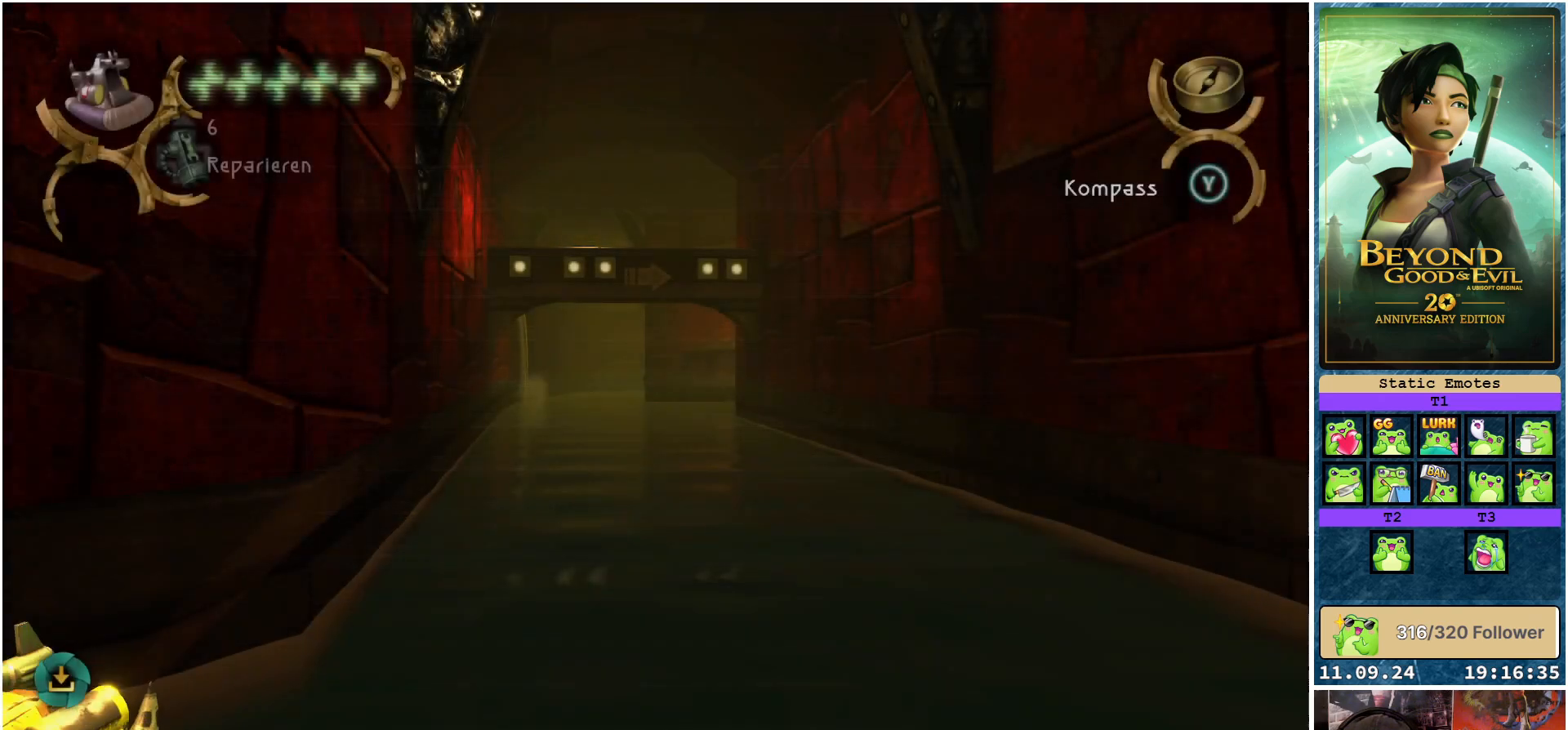
{"buttons": ["R2"], "left_stick": "up-left", "right_stick": "center", "events": [[217, "R2", "down"], [333, "left_stick", "up"], [400, "left_stick", "up-left"]]}
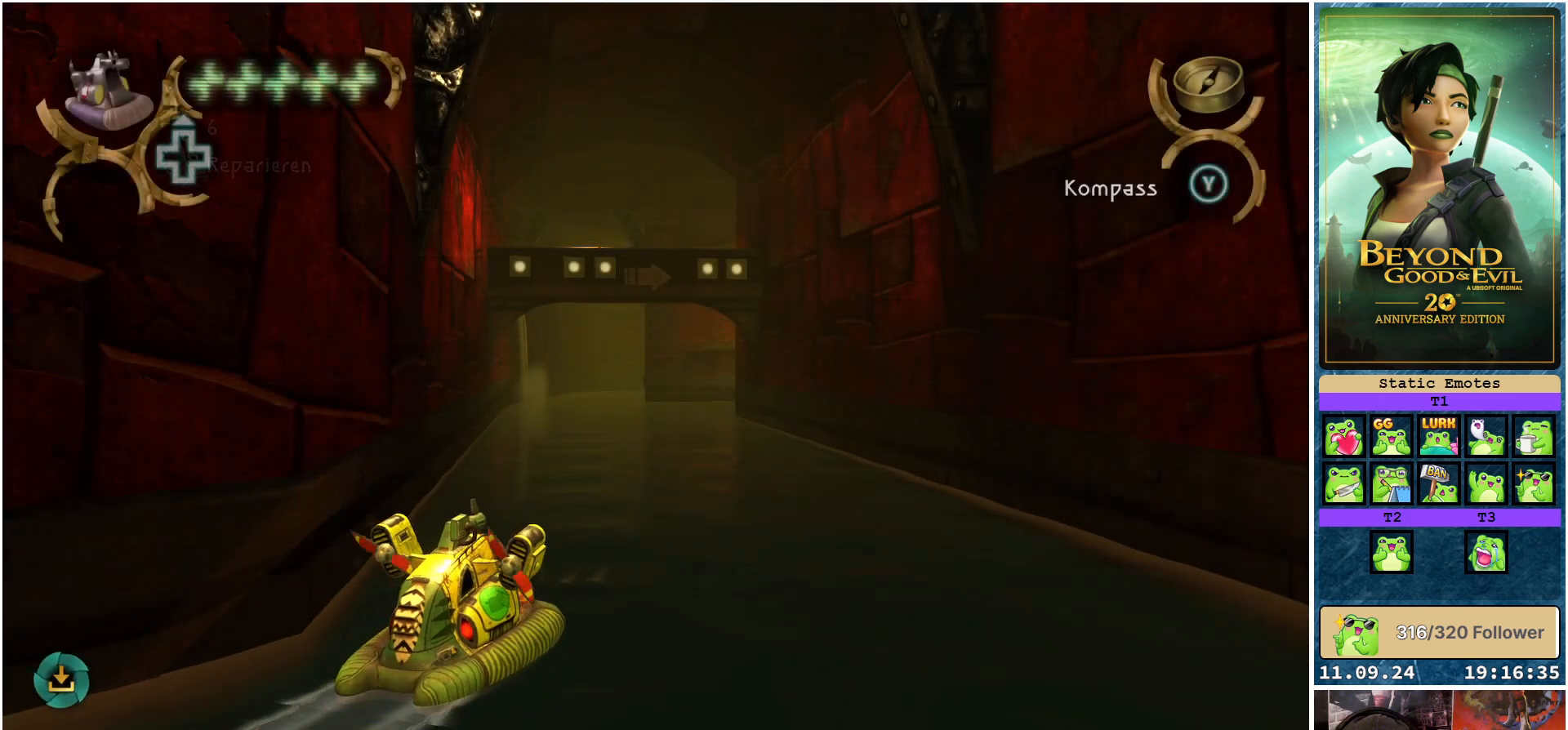
{"buttons": ["R2"], "left_stick": "up-left", "right_stick": "center", "events": []}
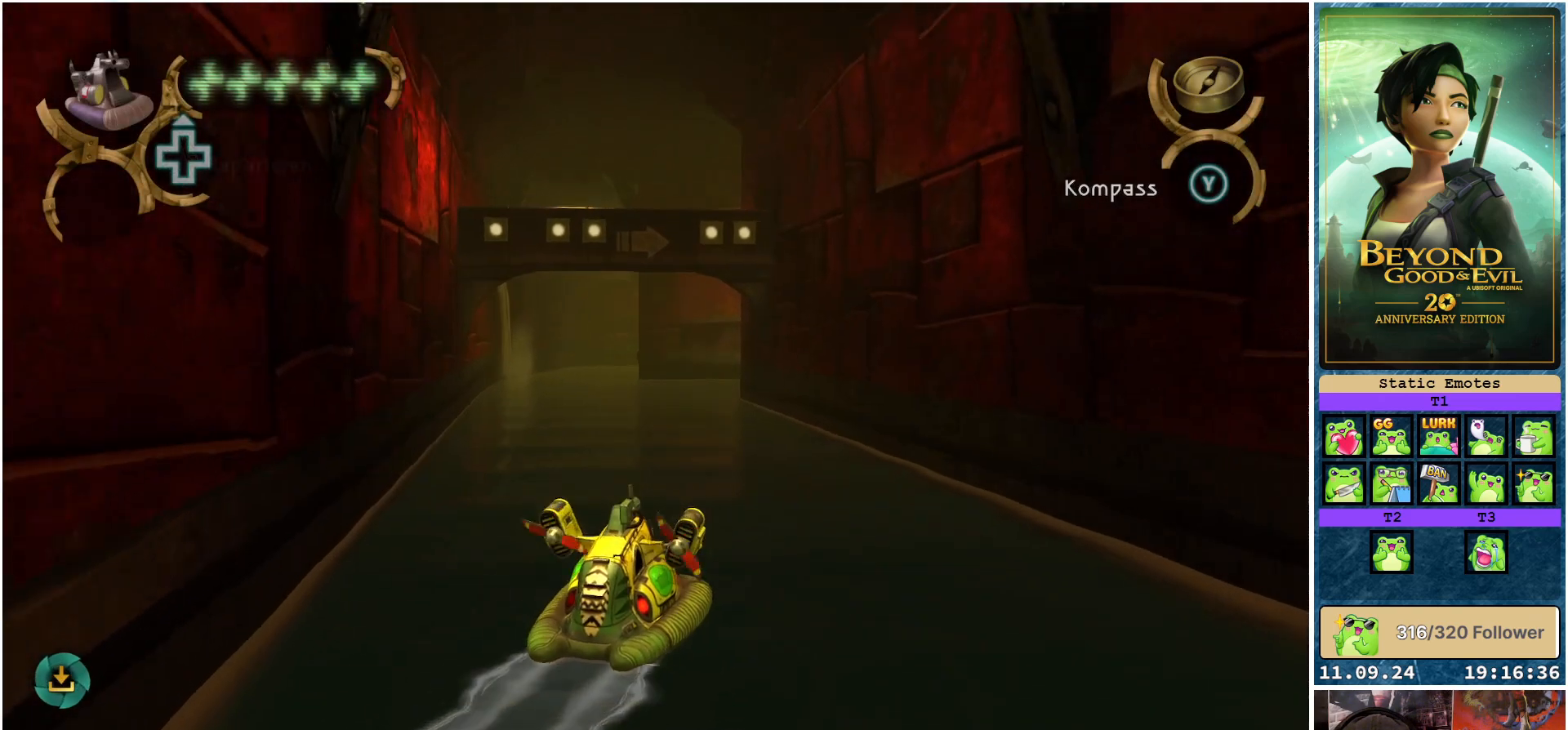
{"buttons": ["R2"], "left_stick": "up-left", "right_stick": "center", "events": []}
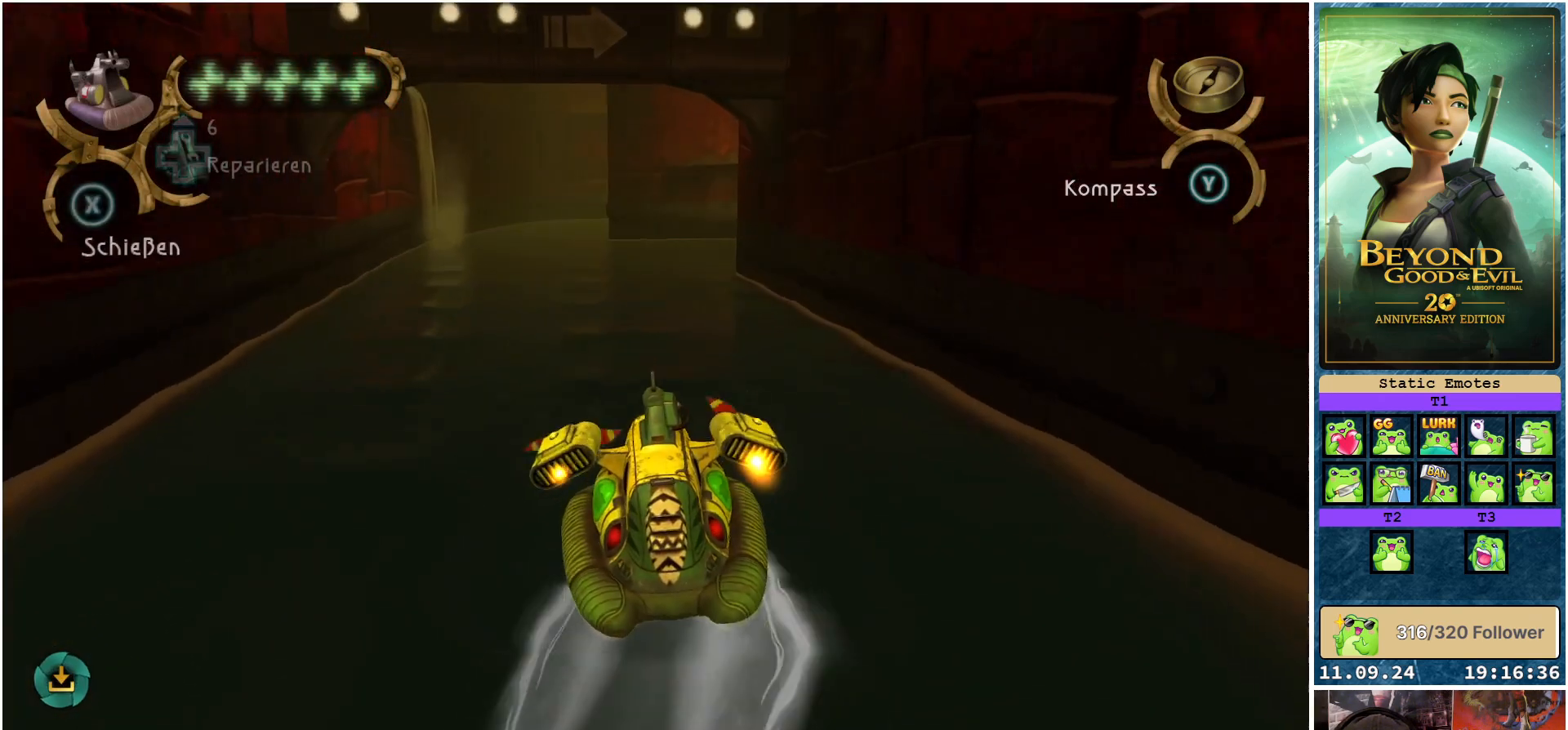
{"buttons": ["R2"], "left_stick": "up-left", "right_stick": "center", "events": []}
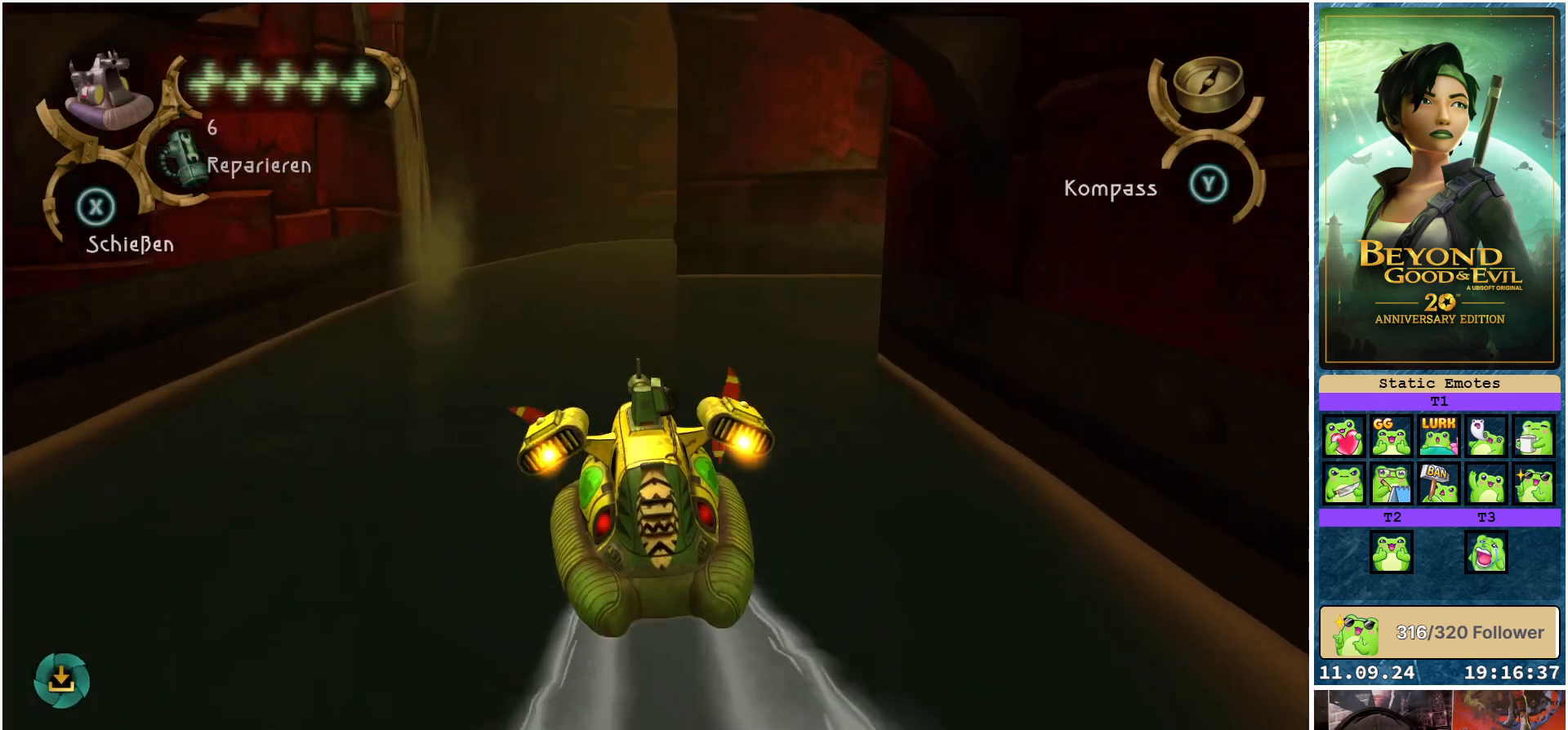
{"buttons": ["R2"], "left_stick": "right", "right_stick": "center", "events": [[233, "left_stick", "center"], [417, "left_stick", "right"]]}
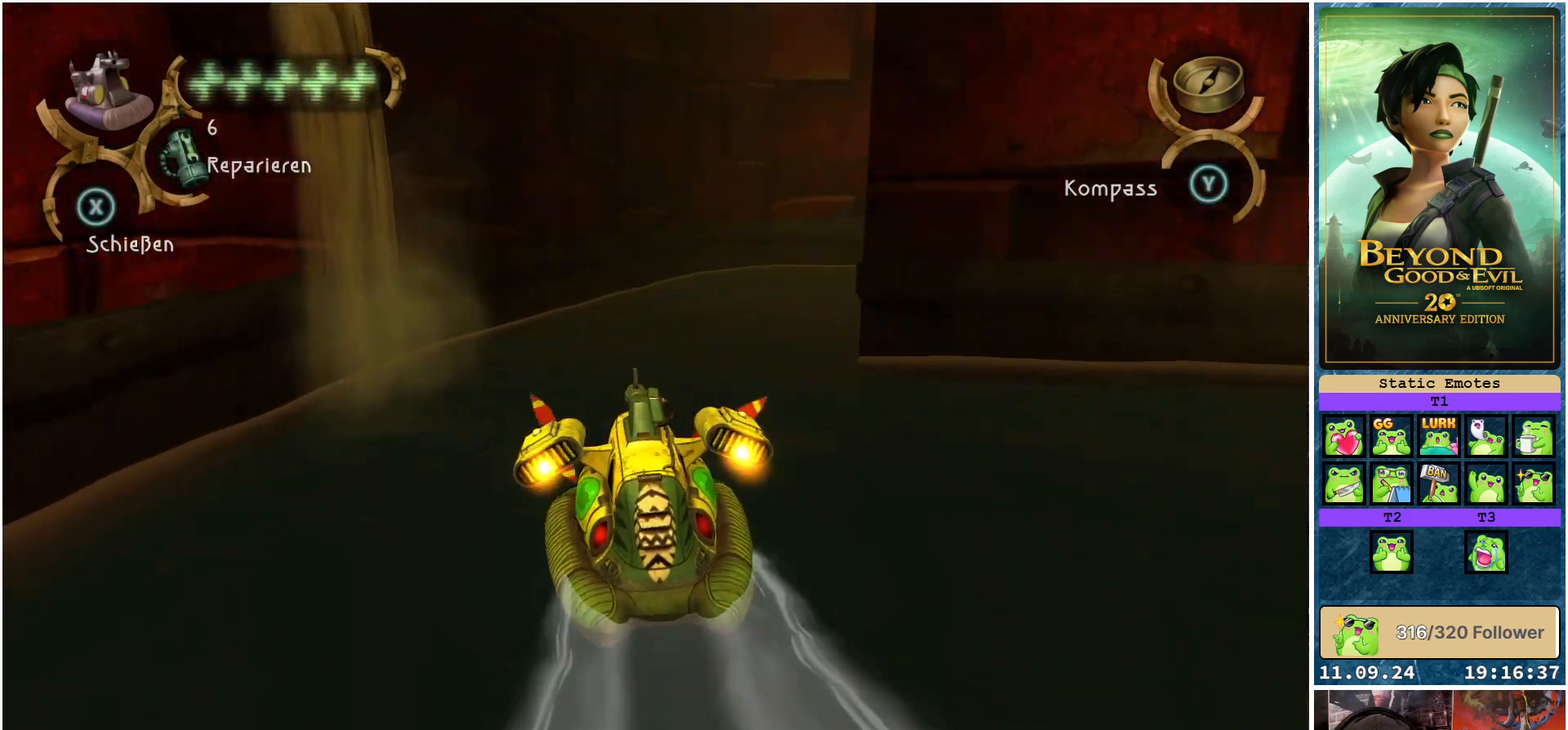
{"buttons": [], "left_stick": "right", "right_stick": "center", "events": [[150, "R2", "up"]]}
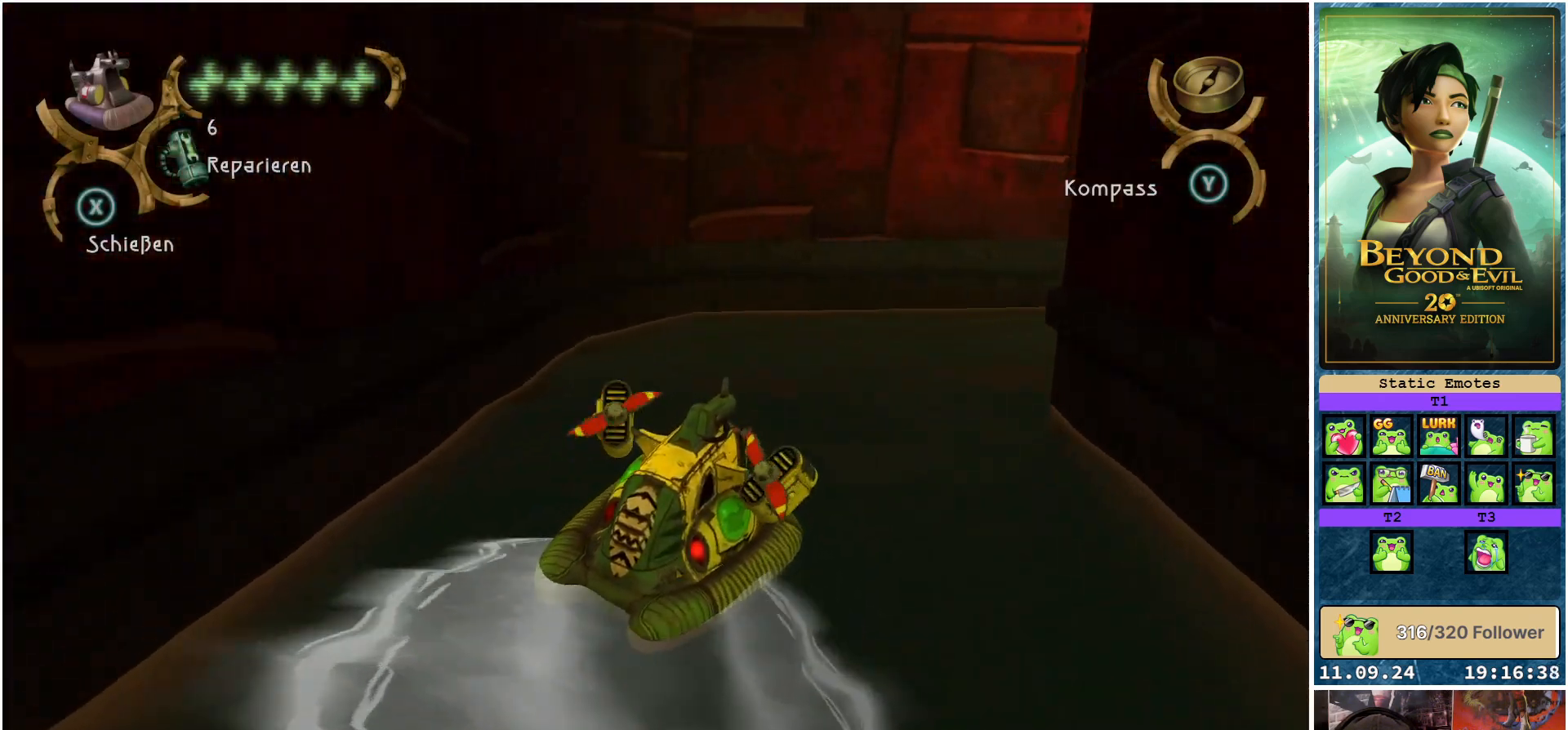
{"buttons": ["R2"], "left_stick": "up-right", "right_stick": "center", "events": [[67, "left_stick", "up-right"], [133, "R2", "down"]]}
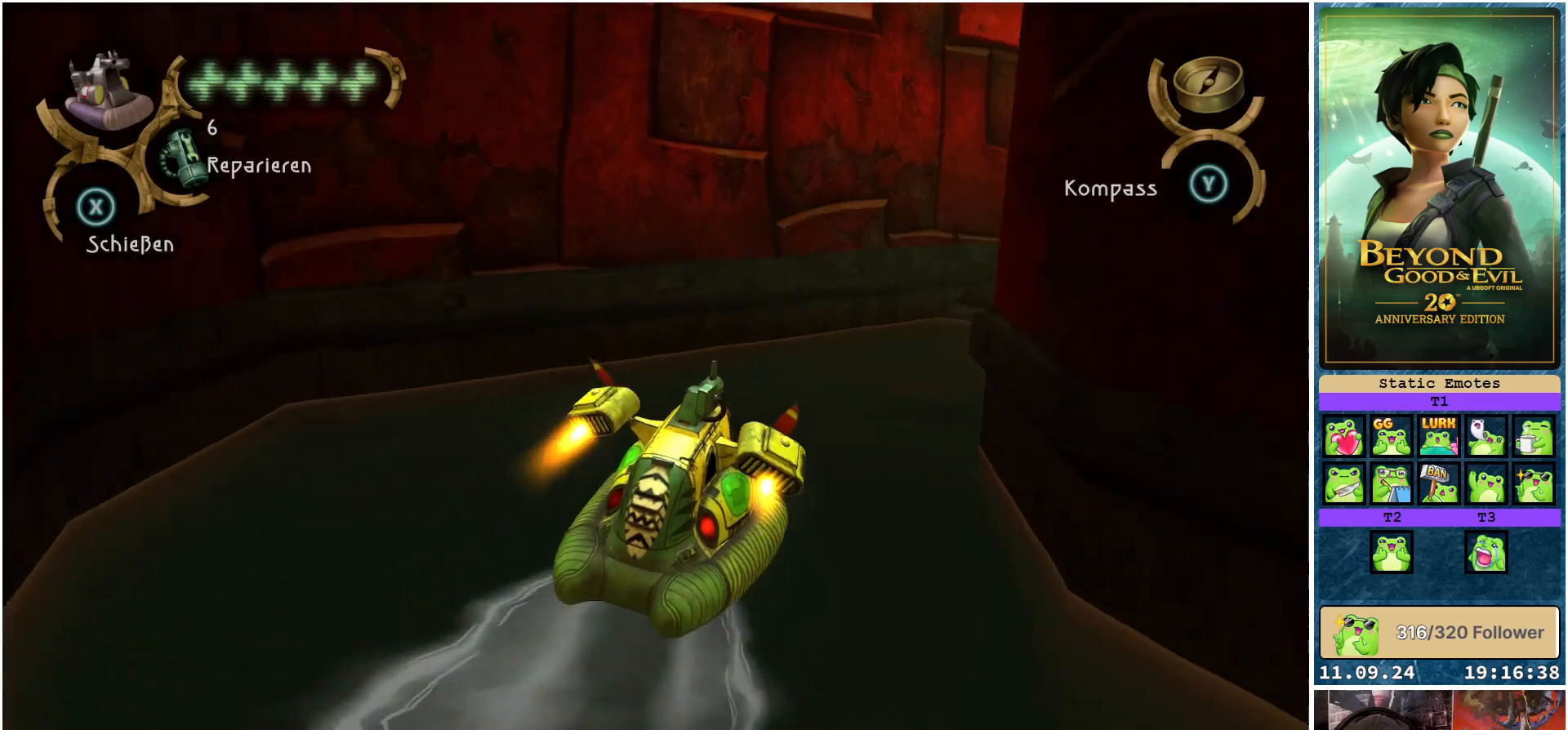
{"buttons": ["R2"], "left_stick": "right", "right_stick": "center", "events": [[267, "left_stick", "right"]]}
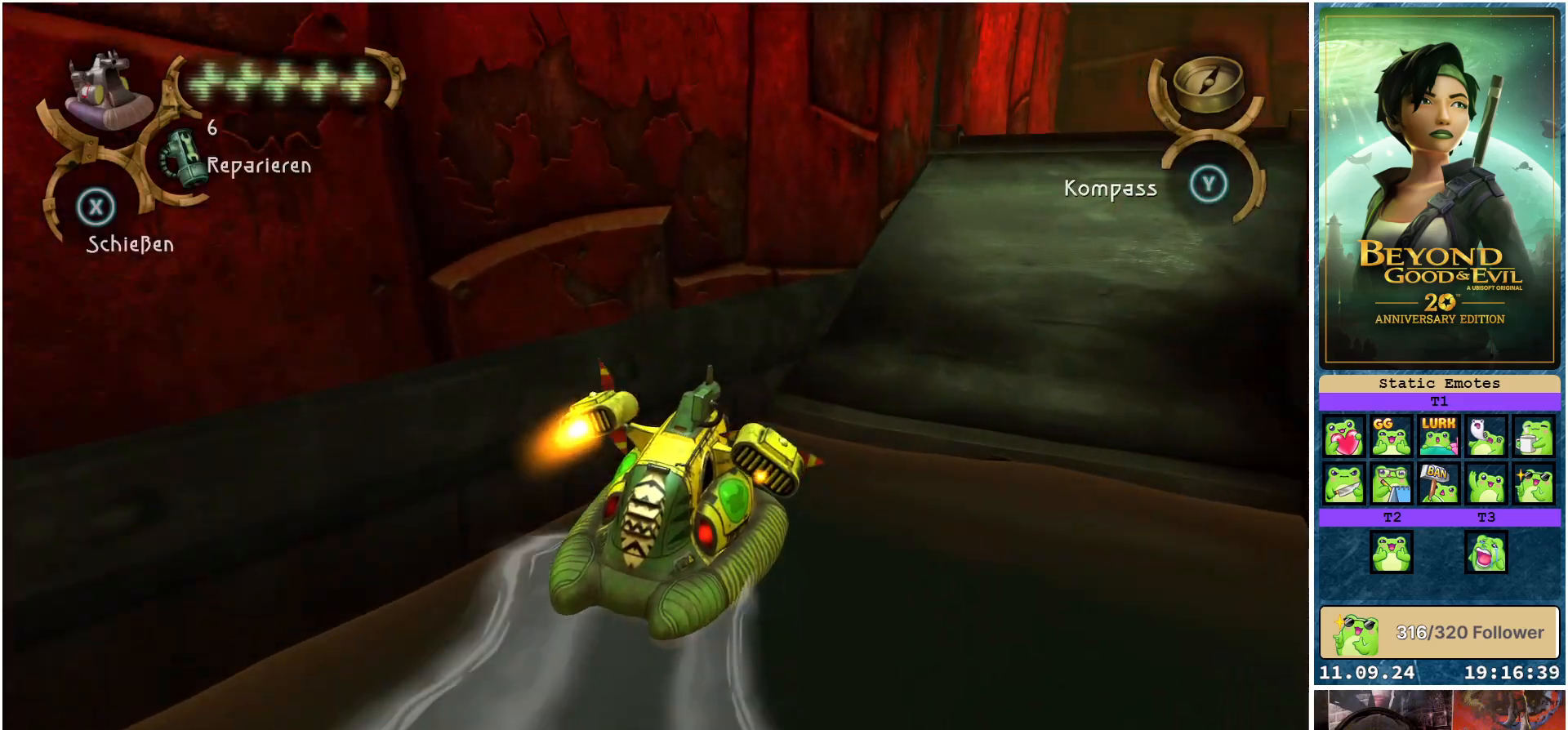
{"buttons": ["R2"], "left_stick": "up", "right_stick": "center", "events": [[117, "left_stick", "up-right"], [283, "left_stick", "up"]]}
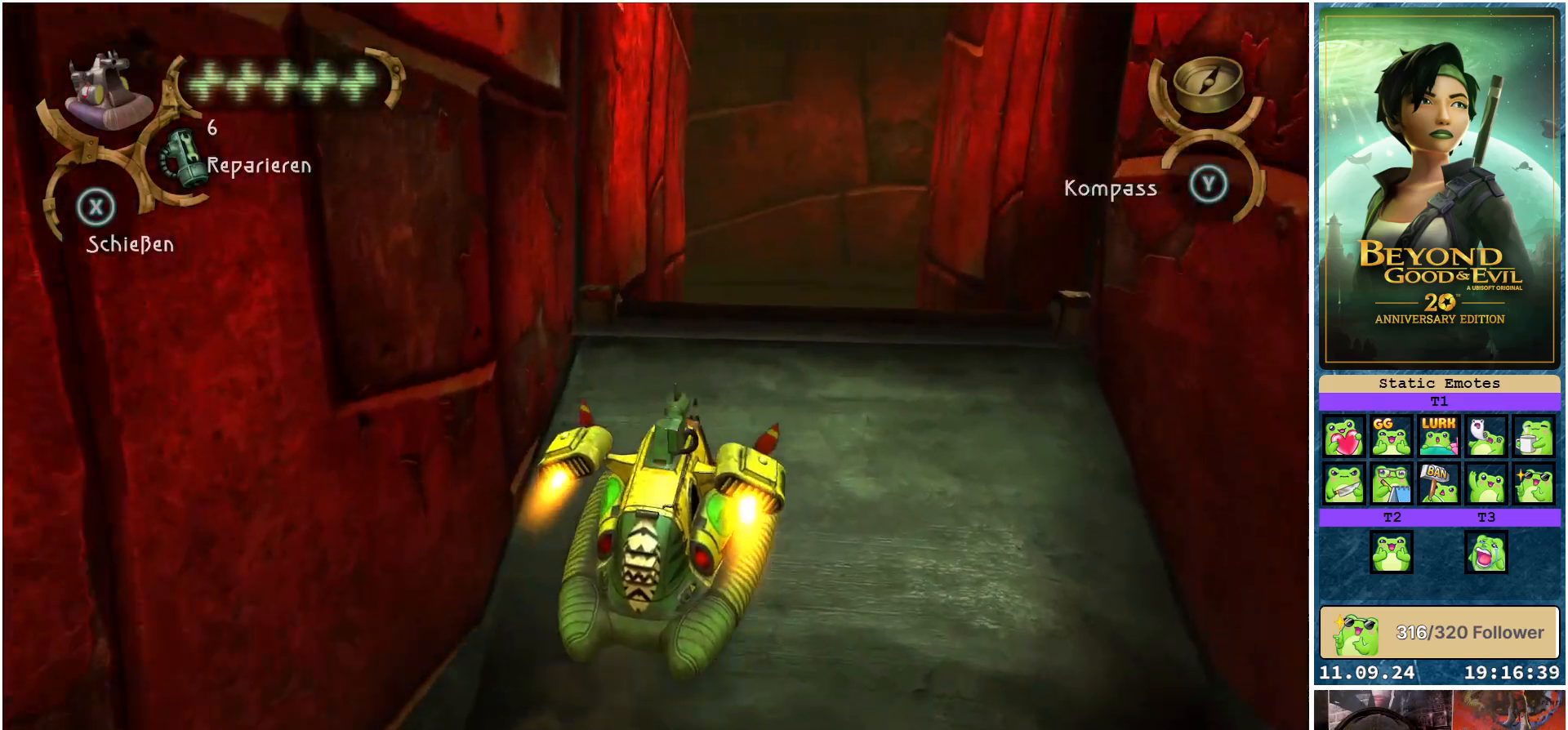
{"buttons": [], "left_stick": "left", "right_stick": "center", "events": [[33, "left_stick", "center"], [367, "left_stick", "left"], [383, "R2", "up"]]}
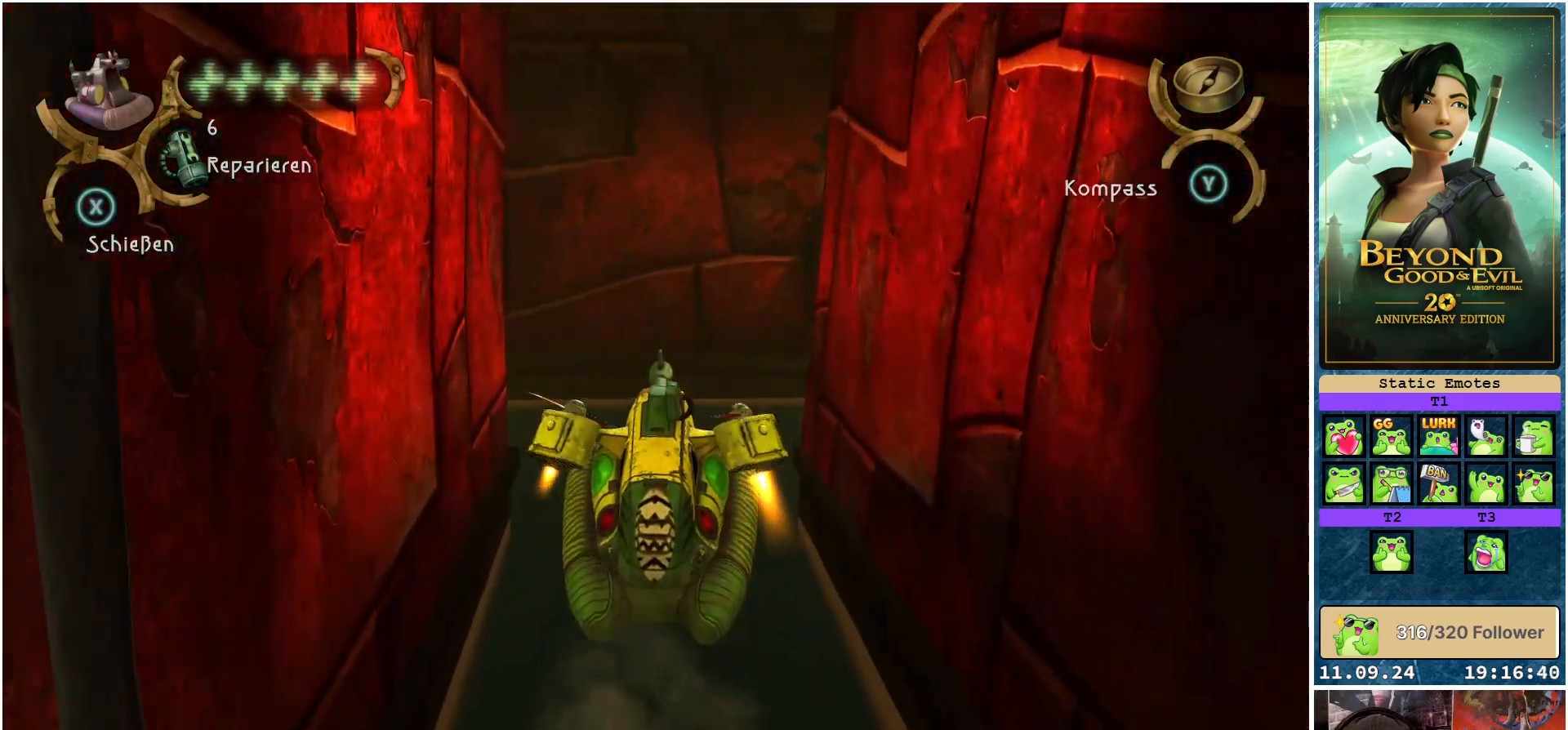
{"buttons": ["R2"], "left_stick": "right", "right_stick": "center", "events": [[283, "left_stick", "center"], [417, "left_stick", "right"], [433, "R2", "down"]]}
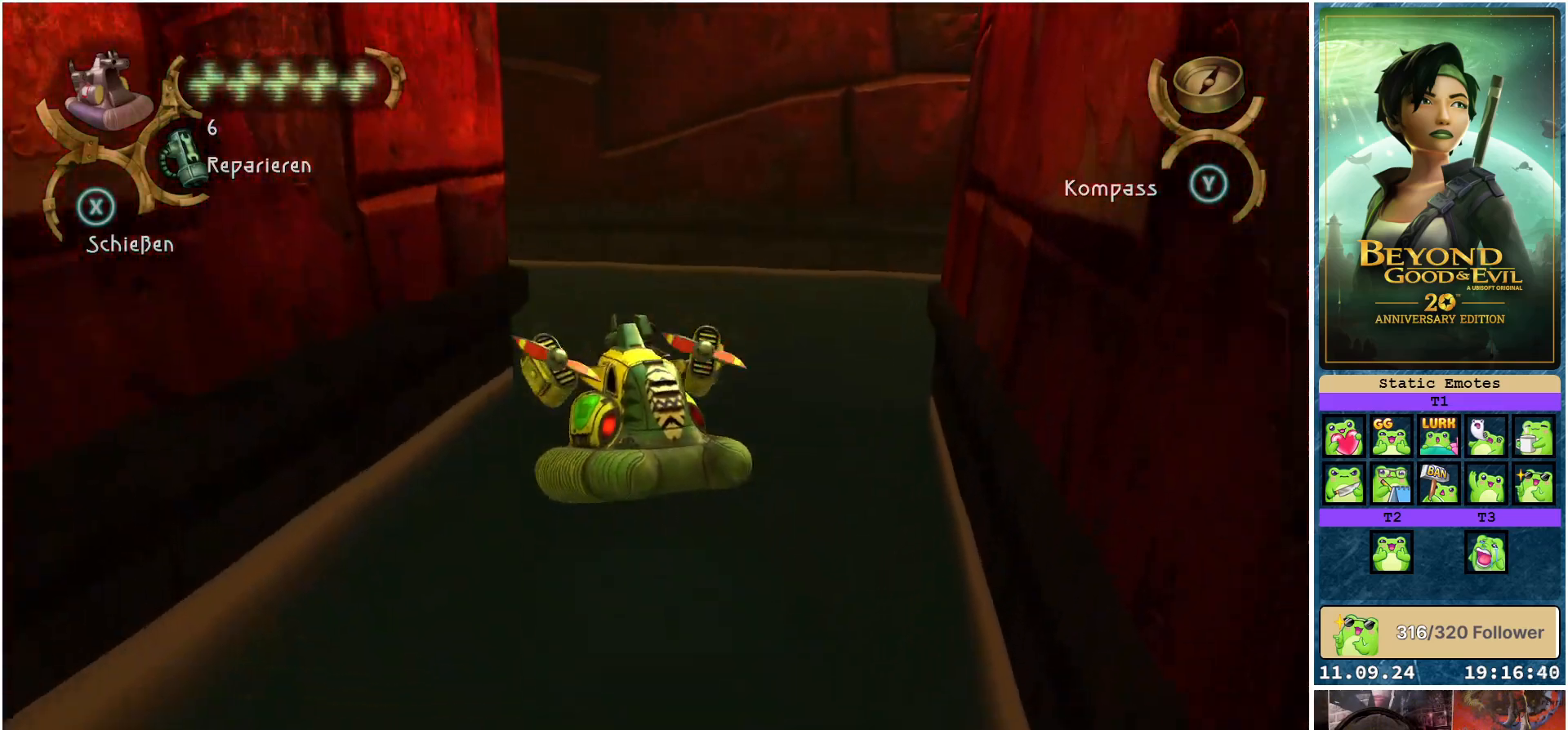
{"buttons": ["R2"], "left_stick": "left", "right_stick": "center", "events": [[67, "left_stick", "center"], [217, "left_stick", "left"]]}
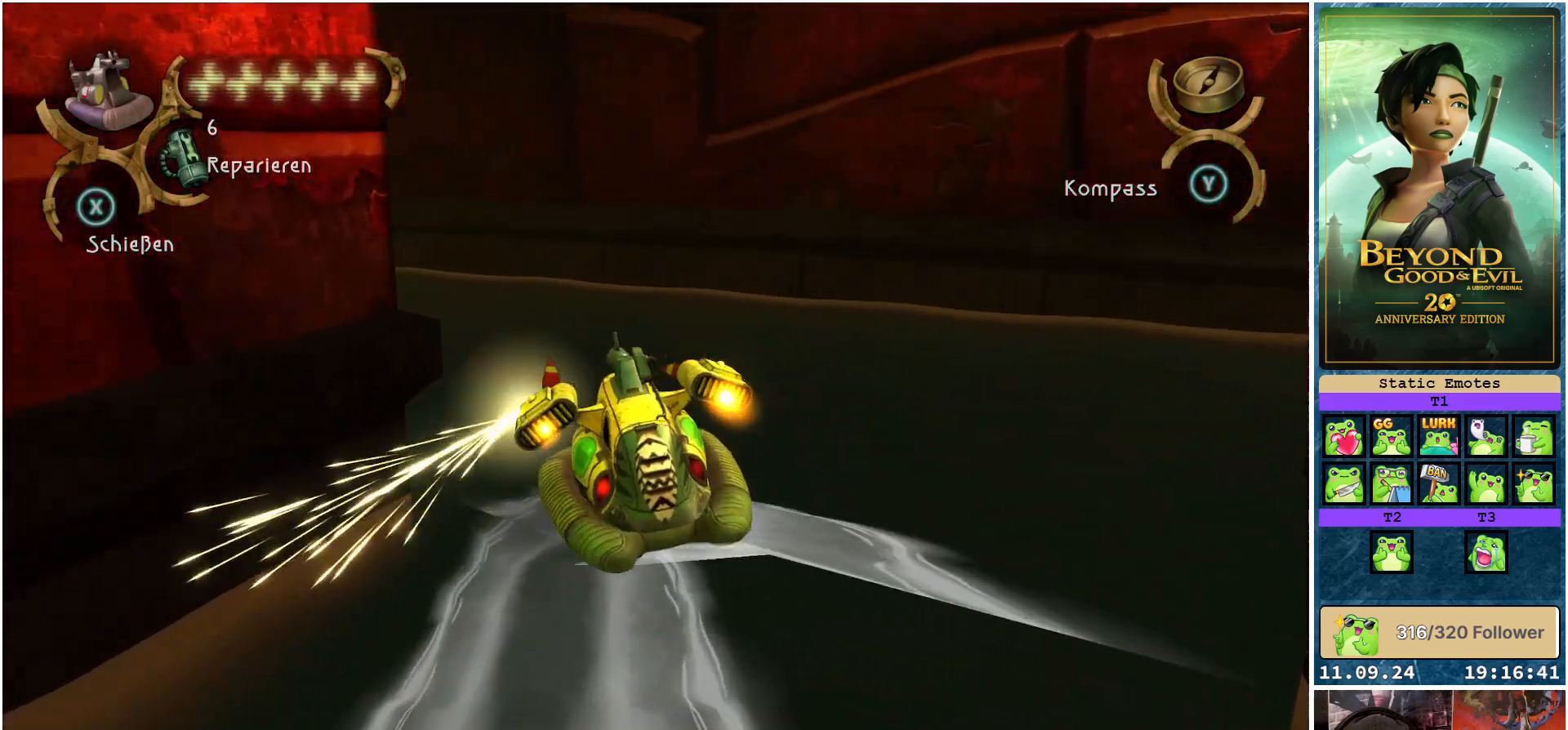
{"buttons": ["R2"], "left_stick": "left", "right_stick": "center", "events": []}
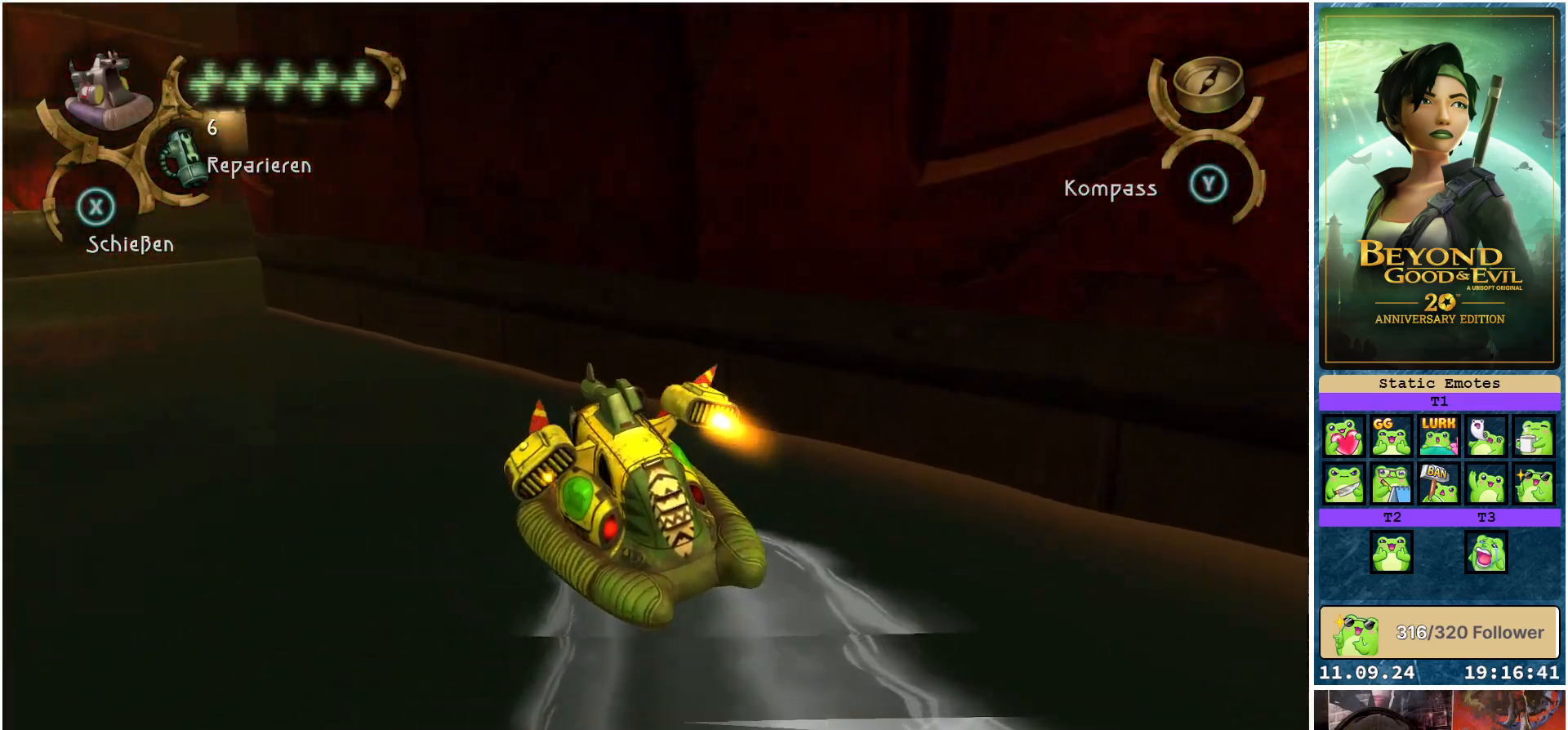
{"buttons": ["R2"], "left_stick": "right", "right_stick": "center", "events": [[333, "left_stick", "center"], [483, "left_stick", "right"]]}
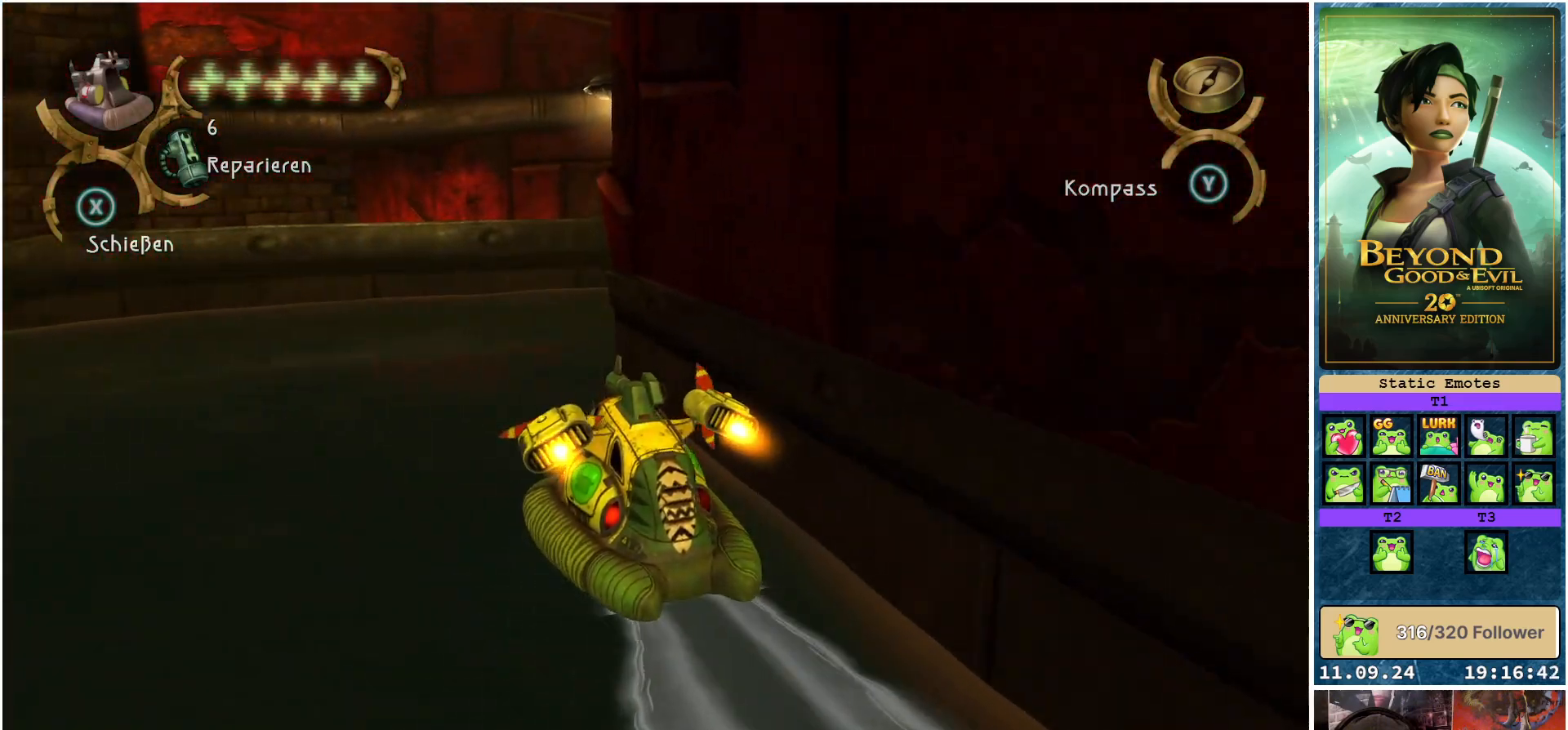
{"buttons": [], "left_stick": "right", "right_stick": "center", "events": [[283, "R2", "up"]]}
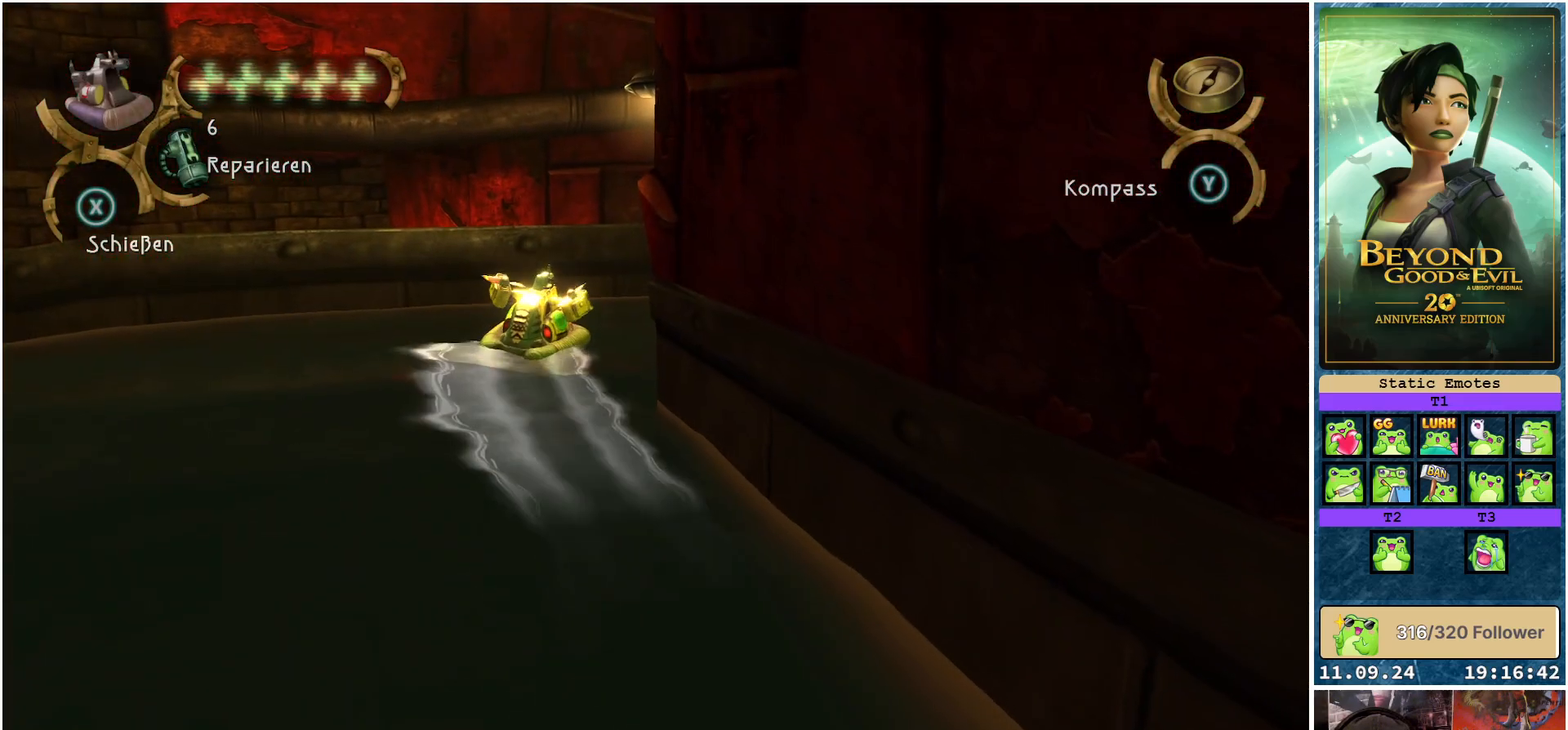
{"buttons": ["R2"], "left_stick": "right", "right_stick": "center", "events": [[183, "R2", "down"]]}
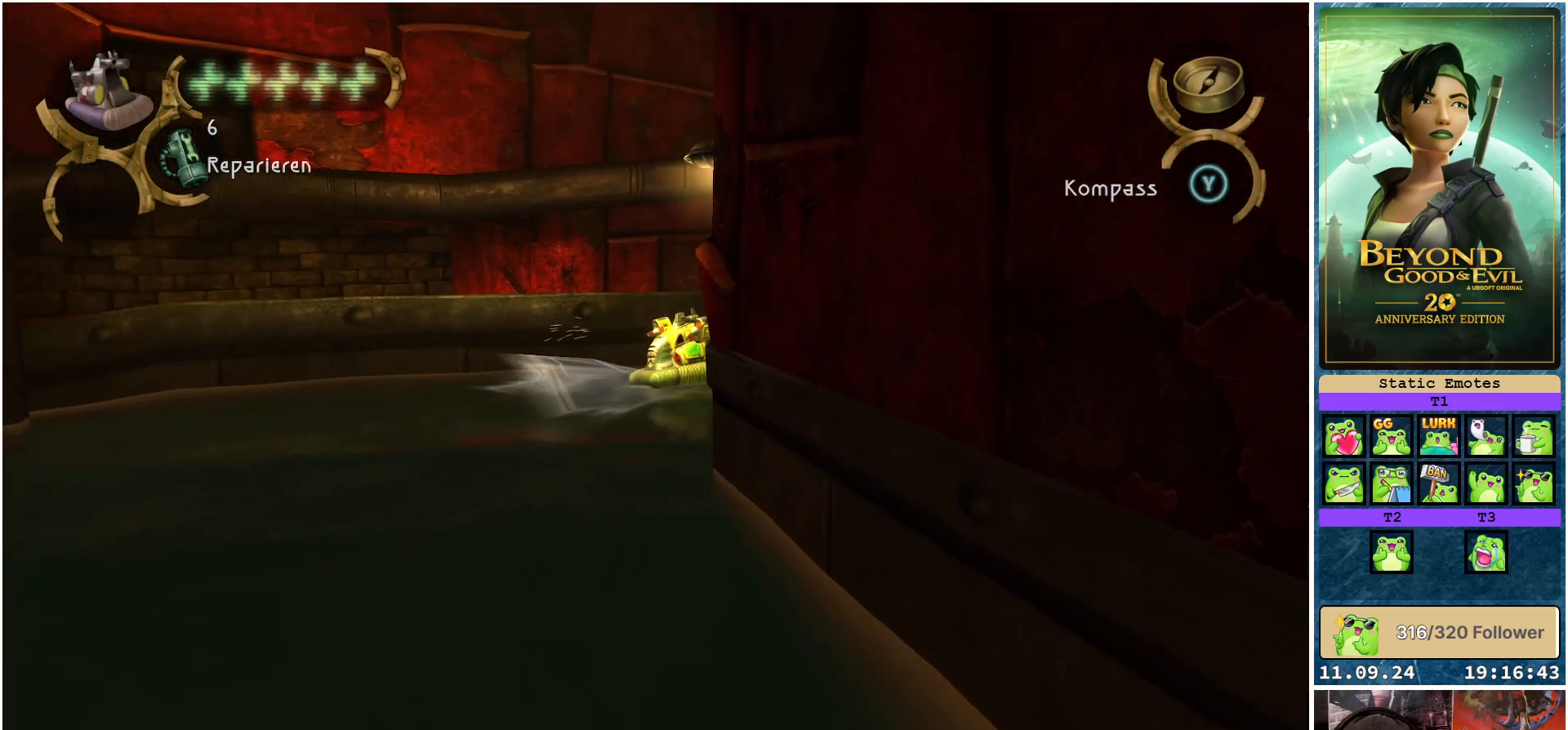
{"buttons": ["R2"], "left_stick": "right", "right_stick": "center", "events": []}